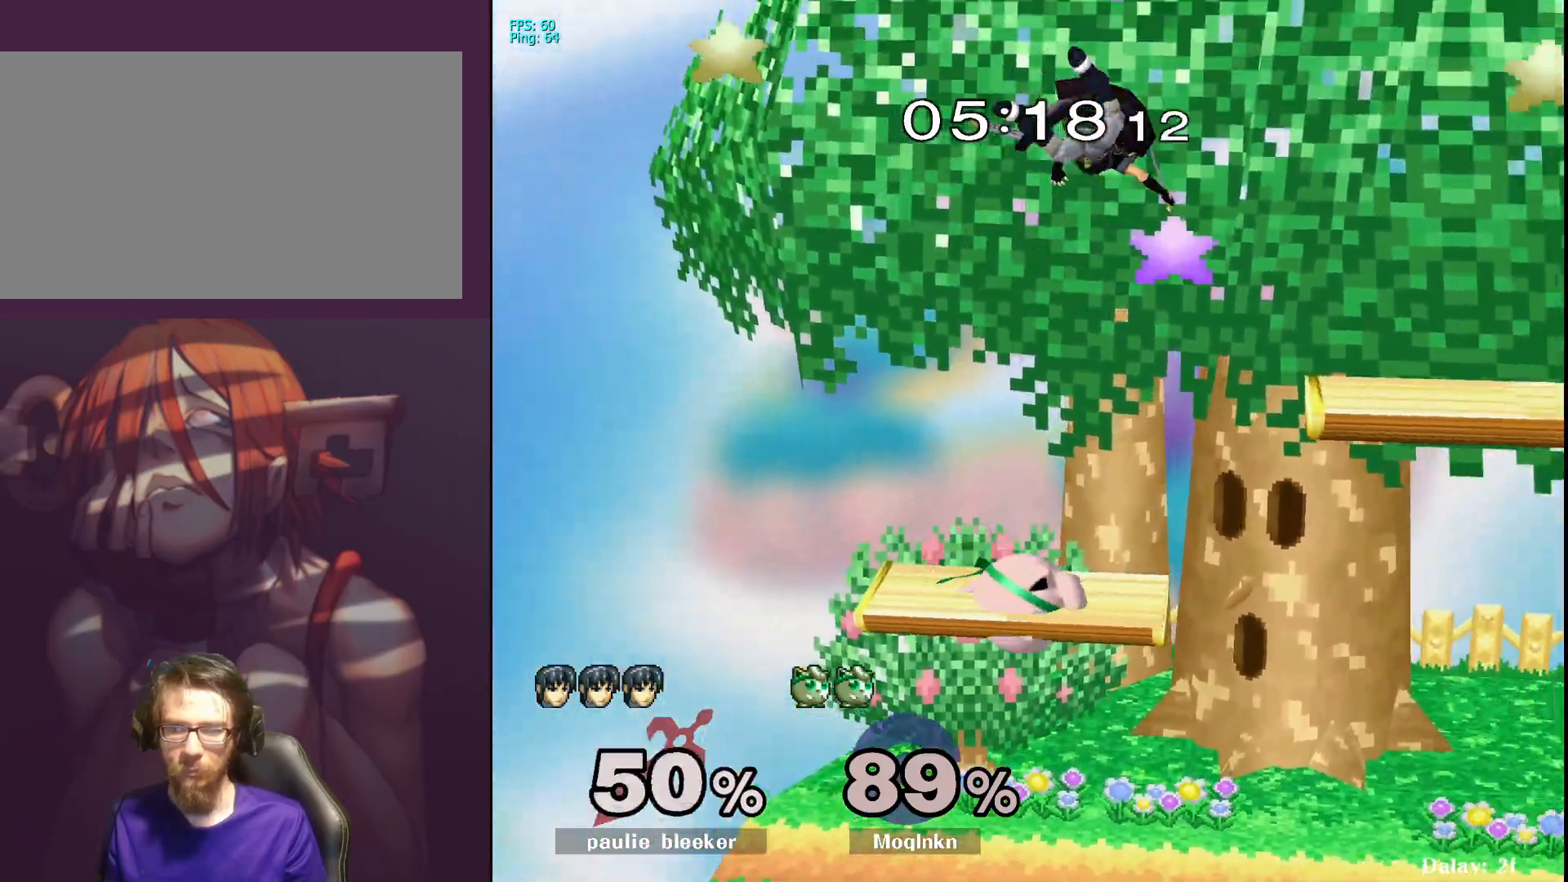
Gameplay with a controller (Nintendo layout); each line is a JSON object with the inputs held at the frame after it. "events" lists button and stick changes between this image and that frame as [ms after this image, input, new state], when the widget could be followed in between. Not read: L3 R3.
{"buttons": ["A"], "left_stick": "up", "right_stick": "center", "events": [[67, "Y", "down"], [167, "Y", "up"], [200, "Y", "down"], [250, "left_stick", "up"], [317, "Y", "up"], [400, "A", "down"]]}
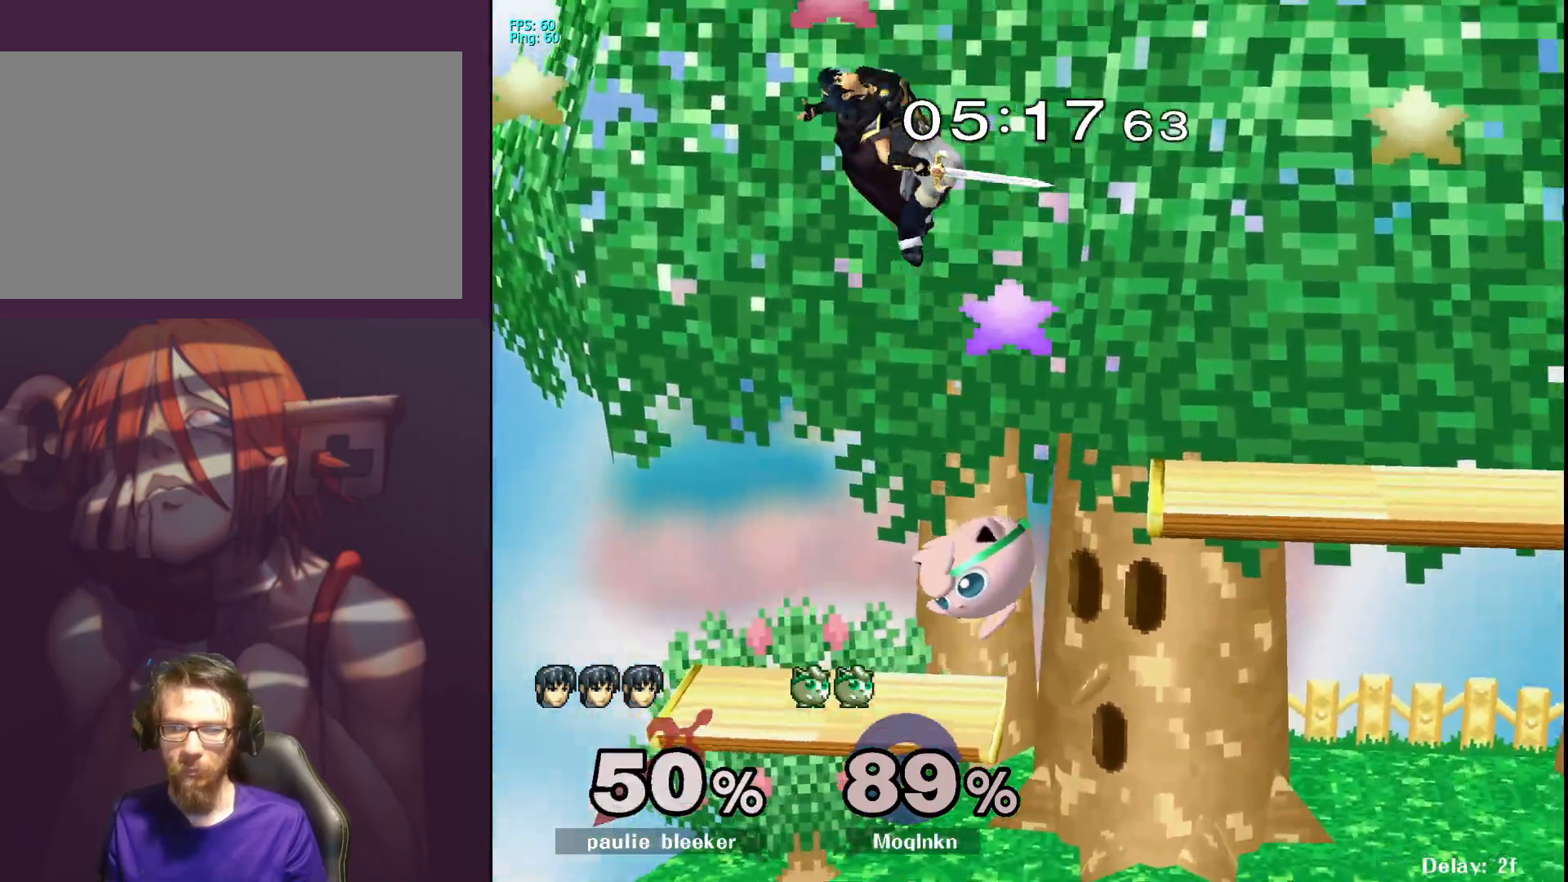
{"buttons": ["A"], "left_stick": "up", "right_stick": "center", "events": [[33, "A", "up"], [167, "left_stick", "center"], [233, "left_stick", "down-left"], [283, "left_stick", "left"], [367, "Y", "down"], [433, "Y", "up"], [467, "left_stick", "up"], [483, "A", "down"]]}
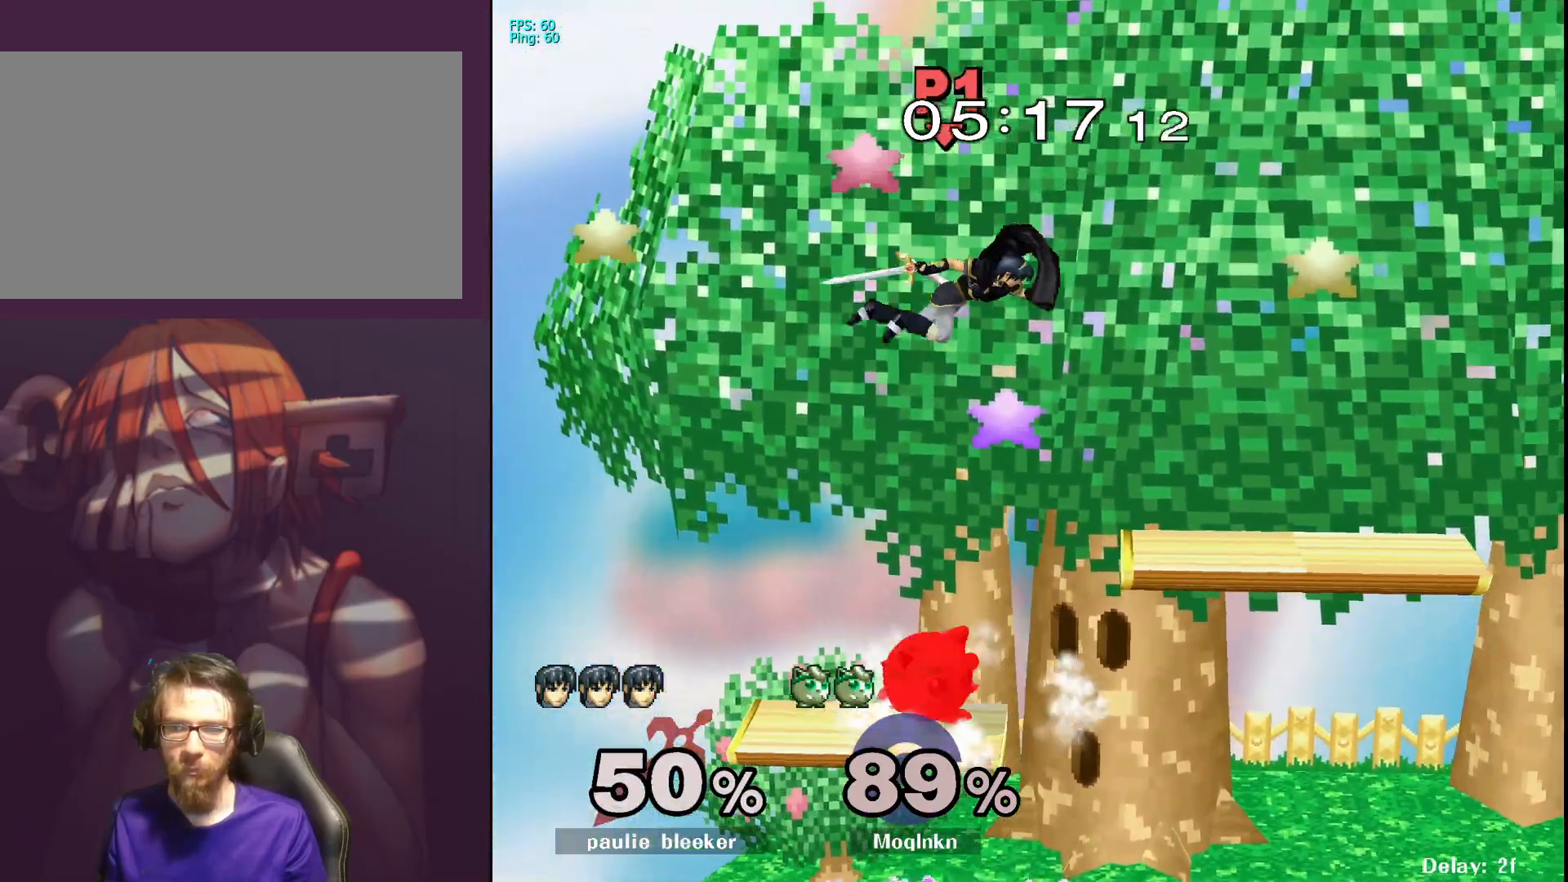
{"buttons": [], "left_stick": "center", "right_stick": "center", "events": [[83, "A", "up"], [133, "A", "down"], [167, "A", "up"], [233, "A", "down"], [283, "A", "up"], [467, "left_stick", "center"]]}
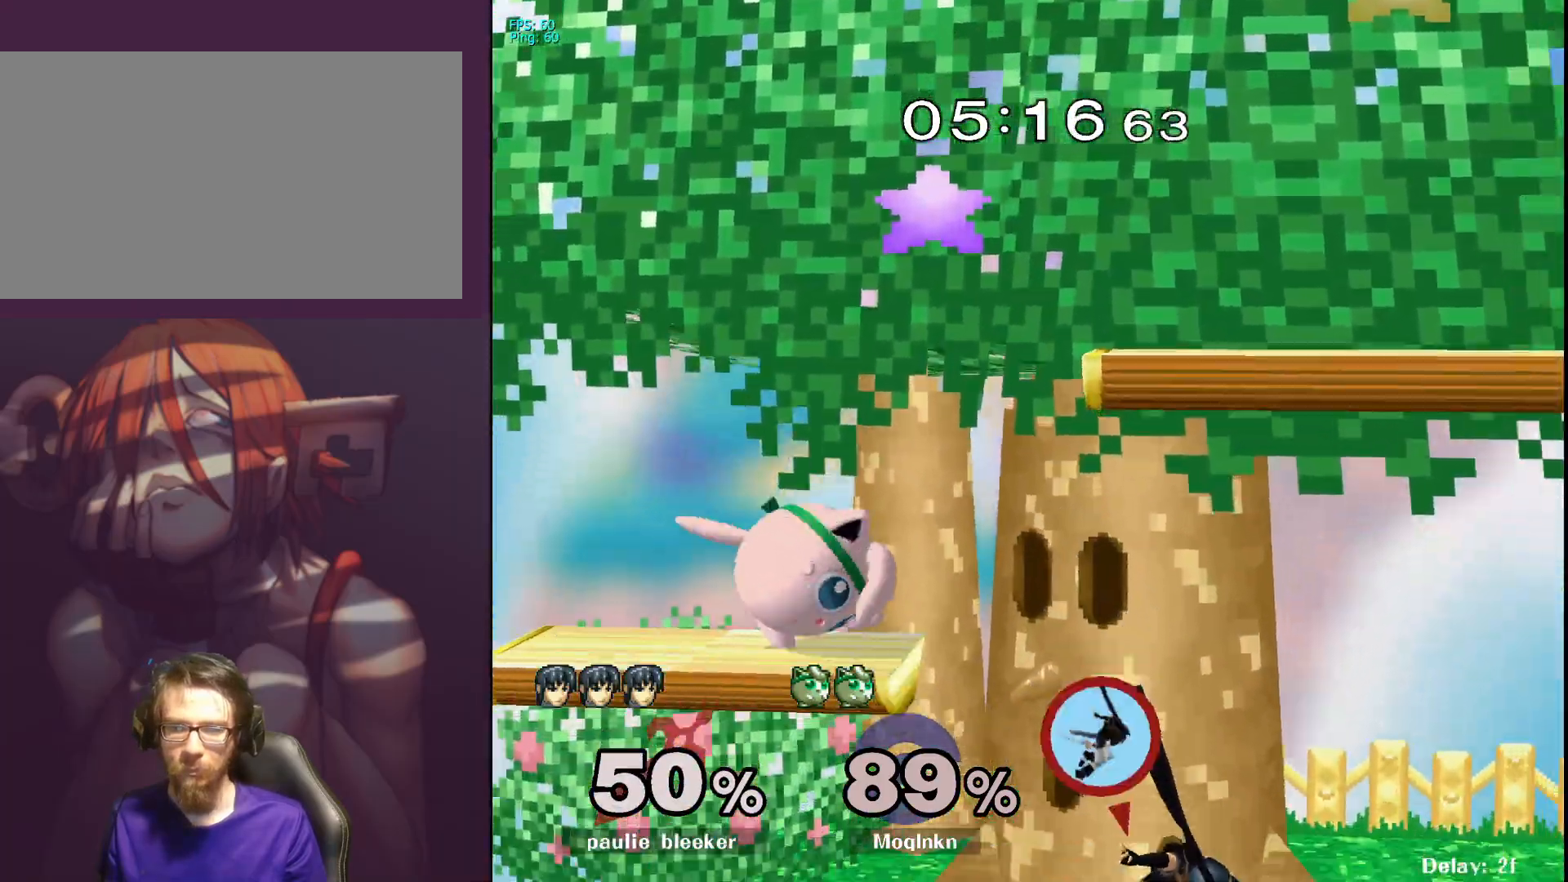
{"buttons": [], "left_stick": "down", "right_stick": "center", "events": [[150, "left_stick", "right"], [383, "left_stick", "down"], [417, "right_stick", "right"], [500, "right_stick", "center"]]}
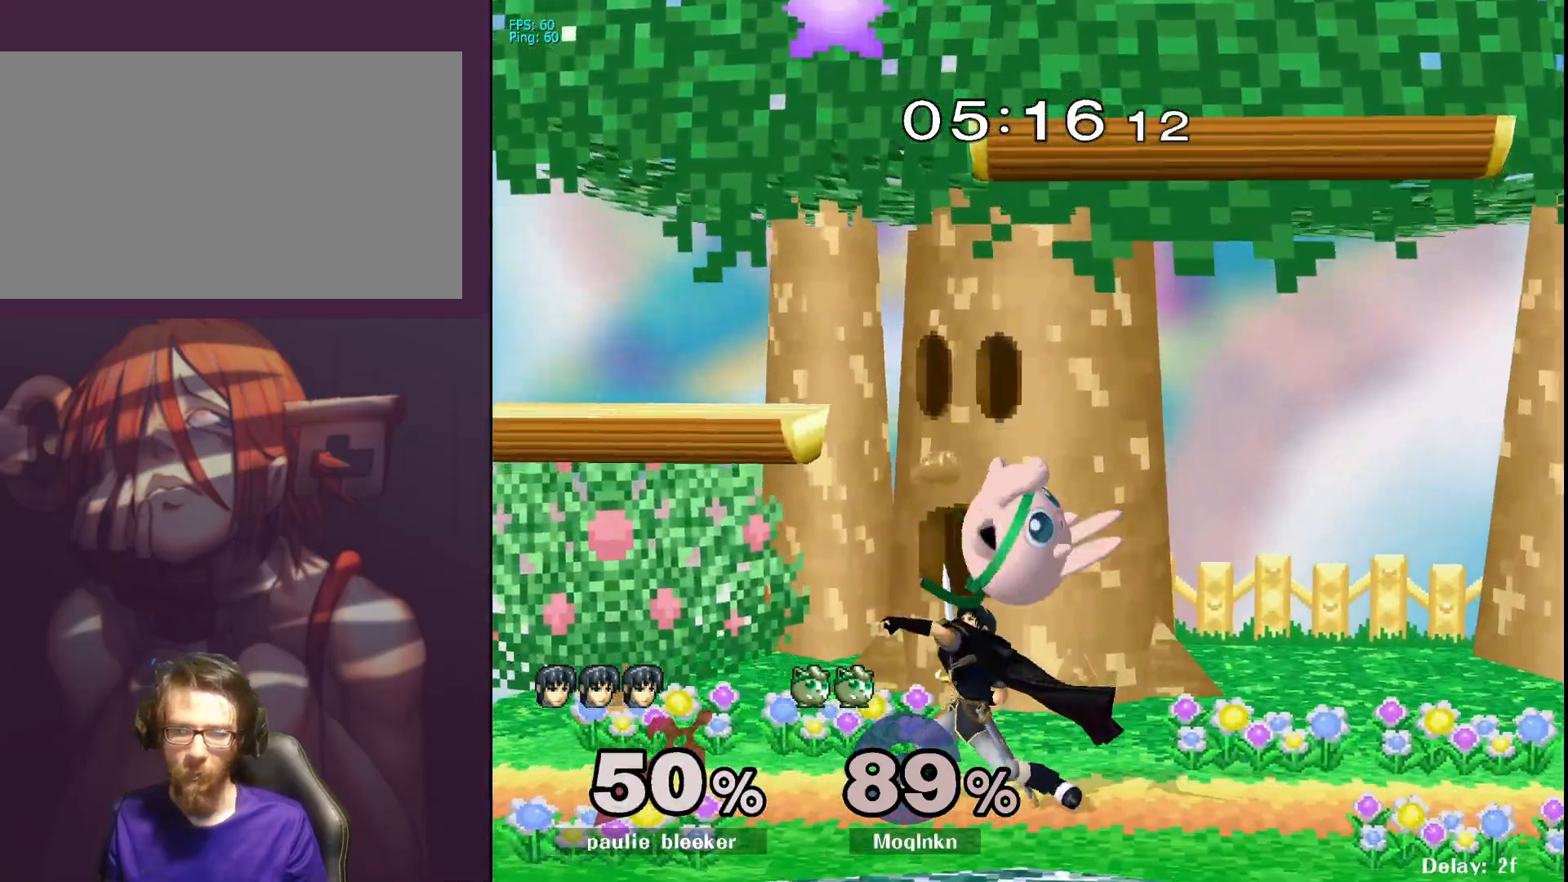
{"buttons": [], "left_stick": "right", "right_stick": "center", "events": [[17, "L1", "down"], [83, "left_stick", "center"], [183, "L1", "up"], [467, "left_stick", "right"]]}
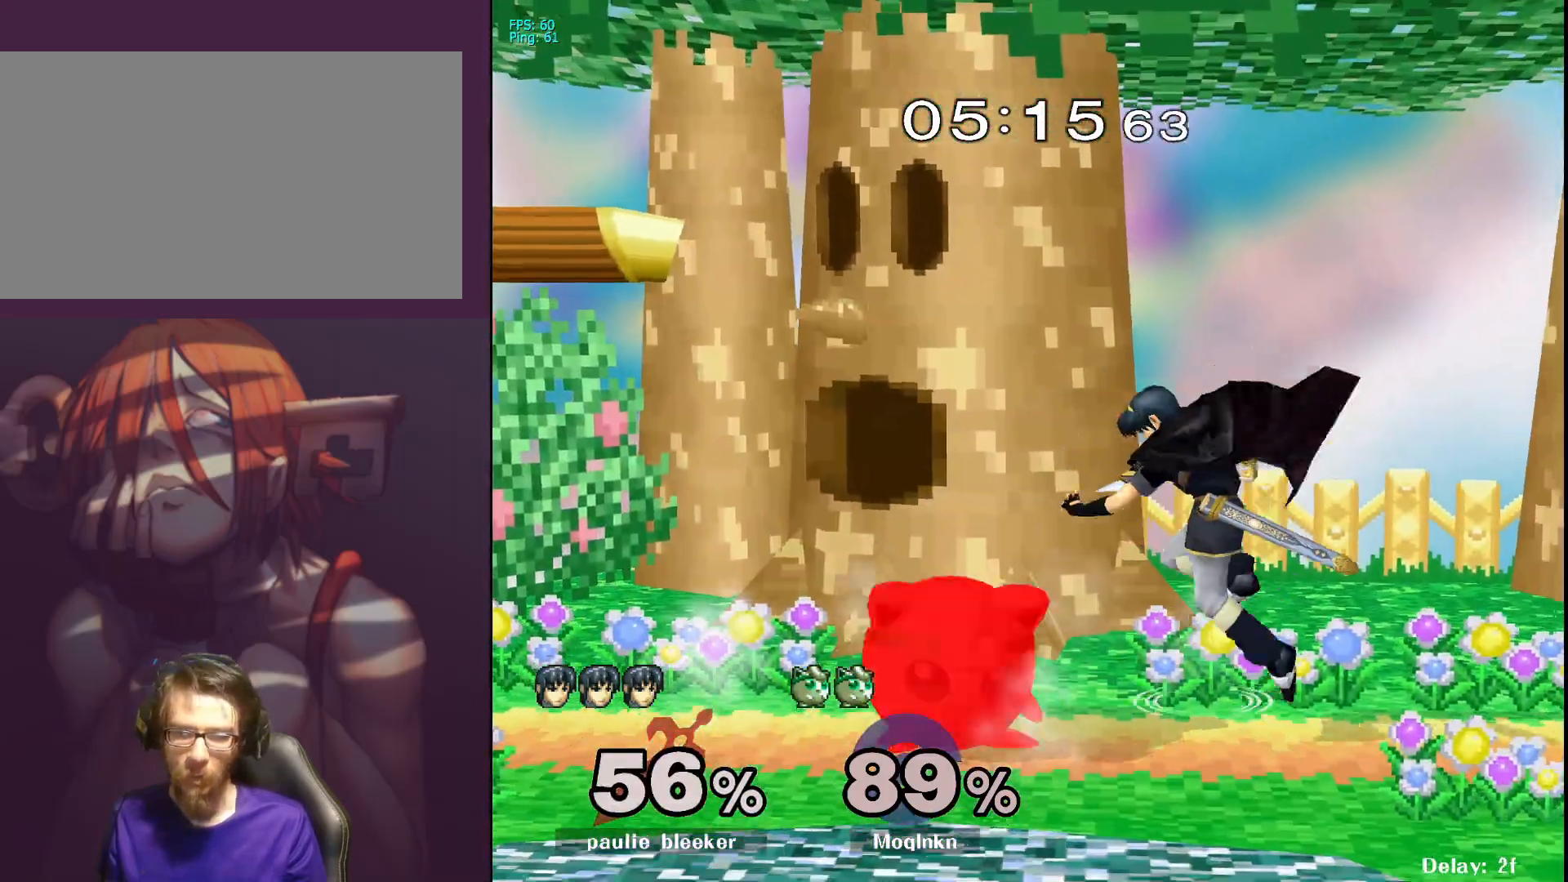
{"buttons": [], "left_stick": "center", "right_stick": "center", "events": [[100, "left_stick", "up"], [133, "A", "down"], [283, "A", "up"], [350, "A", "down"], [400, "A", "up"], [483, "left_stick", "center"]]}
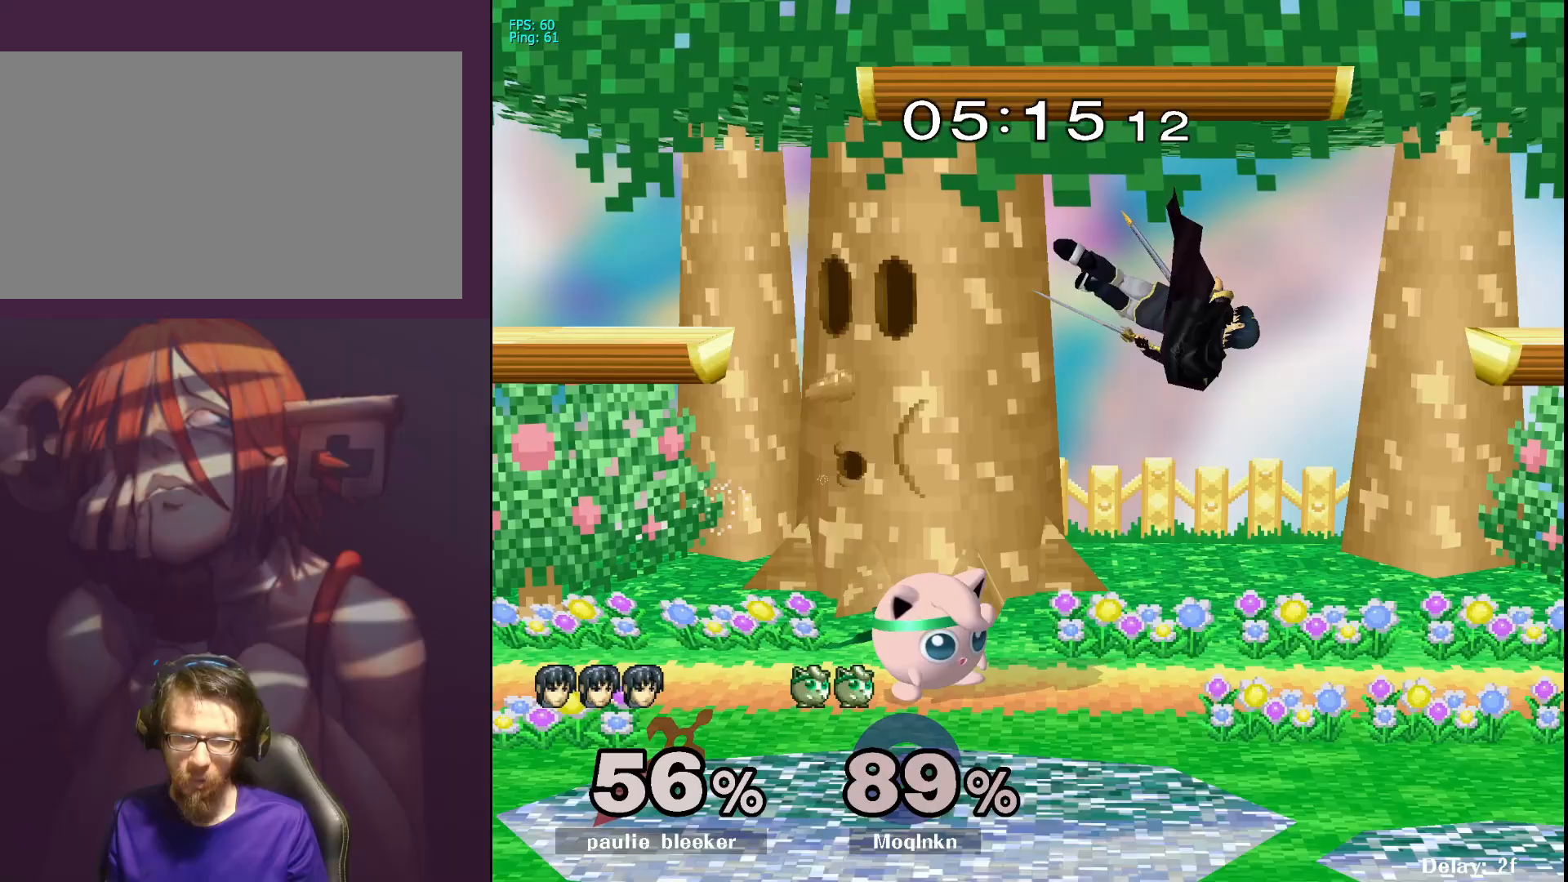
{"buttons": [], "left_stick": "center", "right_stick": "center", "events": [[167, "left_stick", "right"], [250, "A", "down"], [300, "A", "up"], [500, "left_stick", "center"]]}
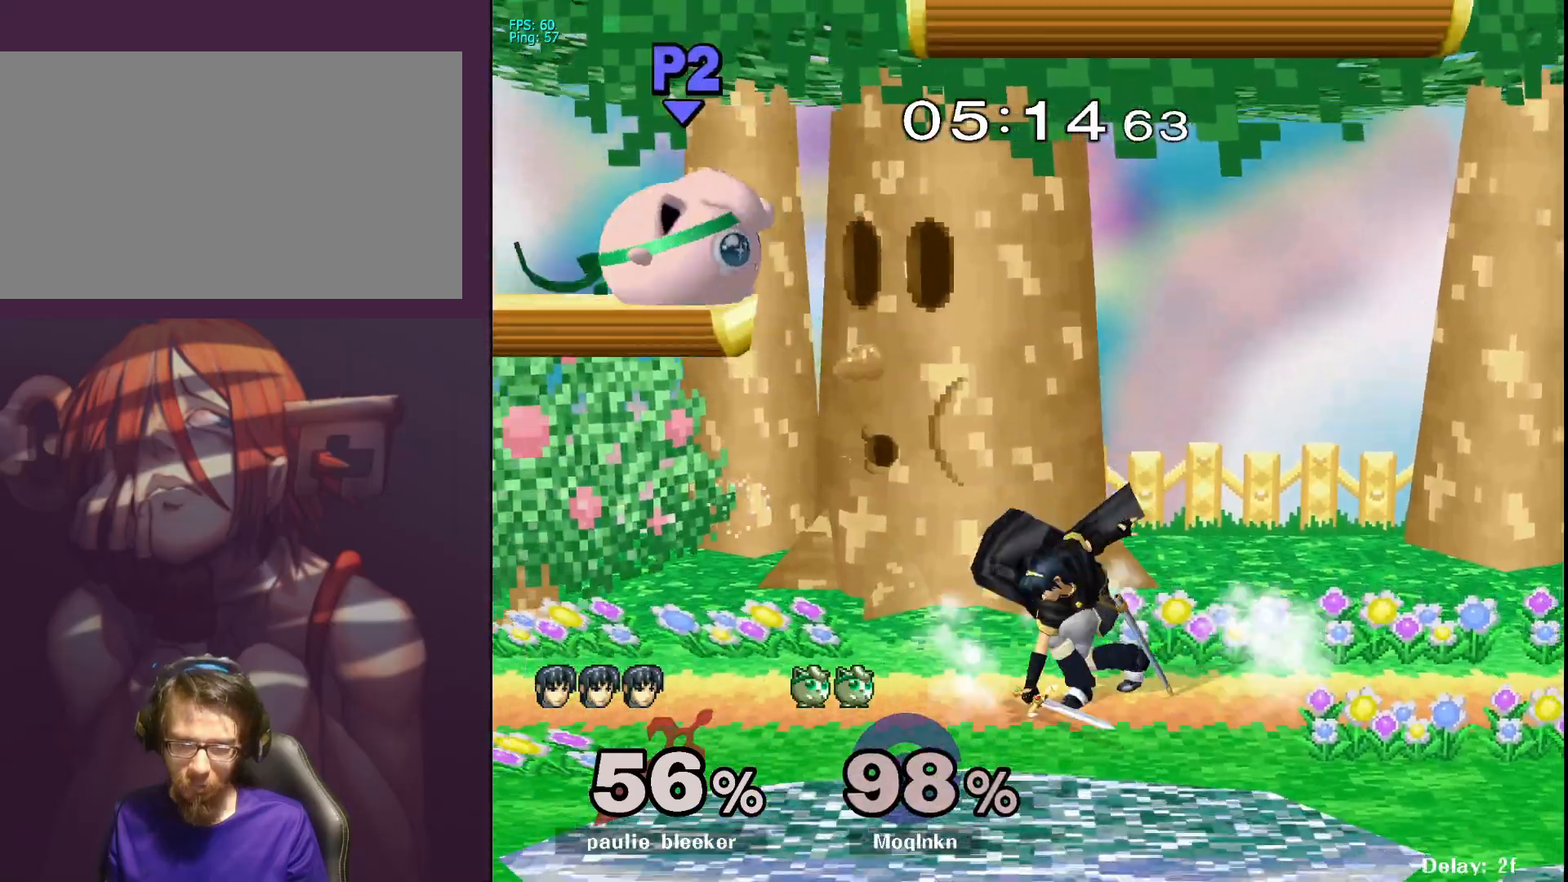
{"buttons": [], "left_stick": "left", "right_stick": "center", "events": [[117, "left_stick", "left"]]}
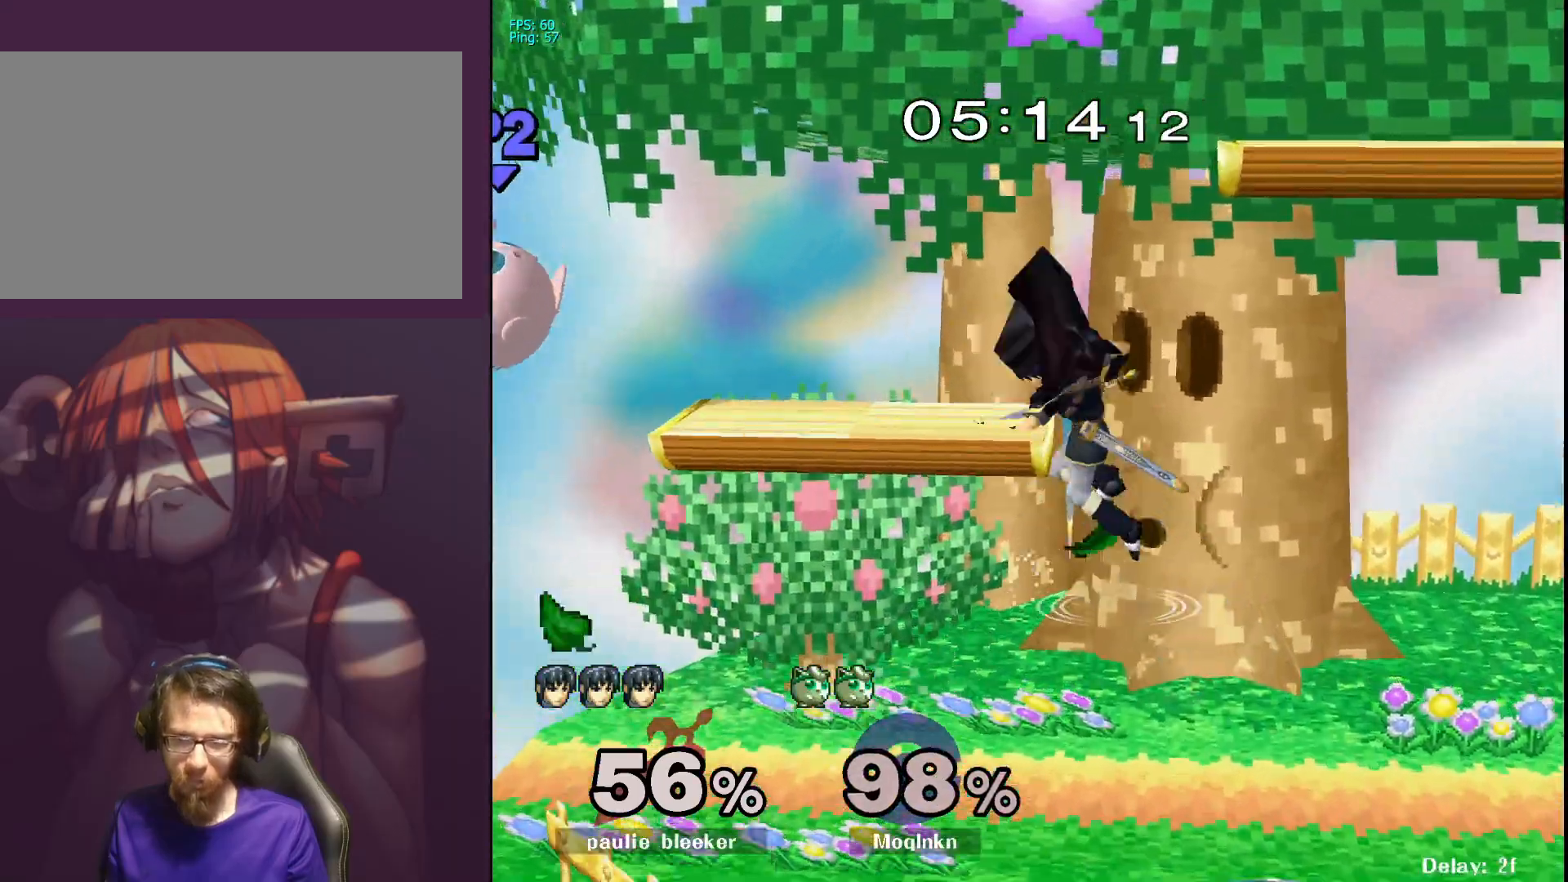
{"buttons": [], "left_stick": "right", "right_stick": "center", "events": [[100, "left_stick", "down-left"], [300, "left_stick", "down"], [483, "left_stick", "right"]]}
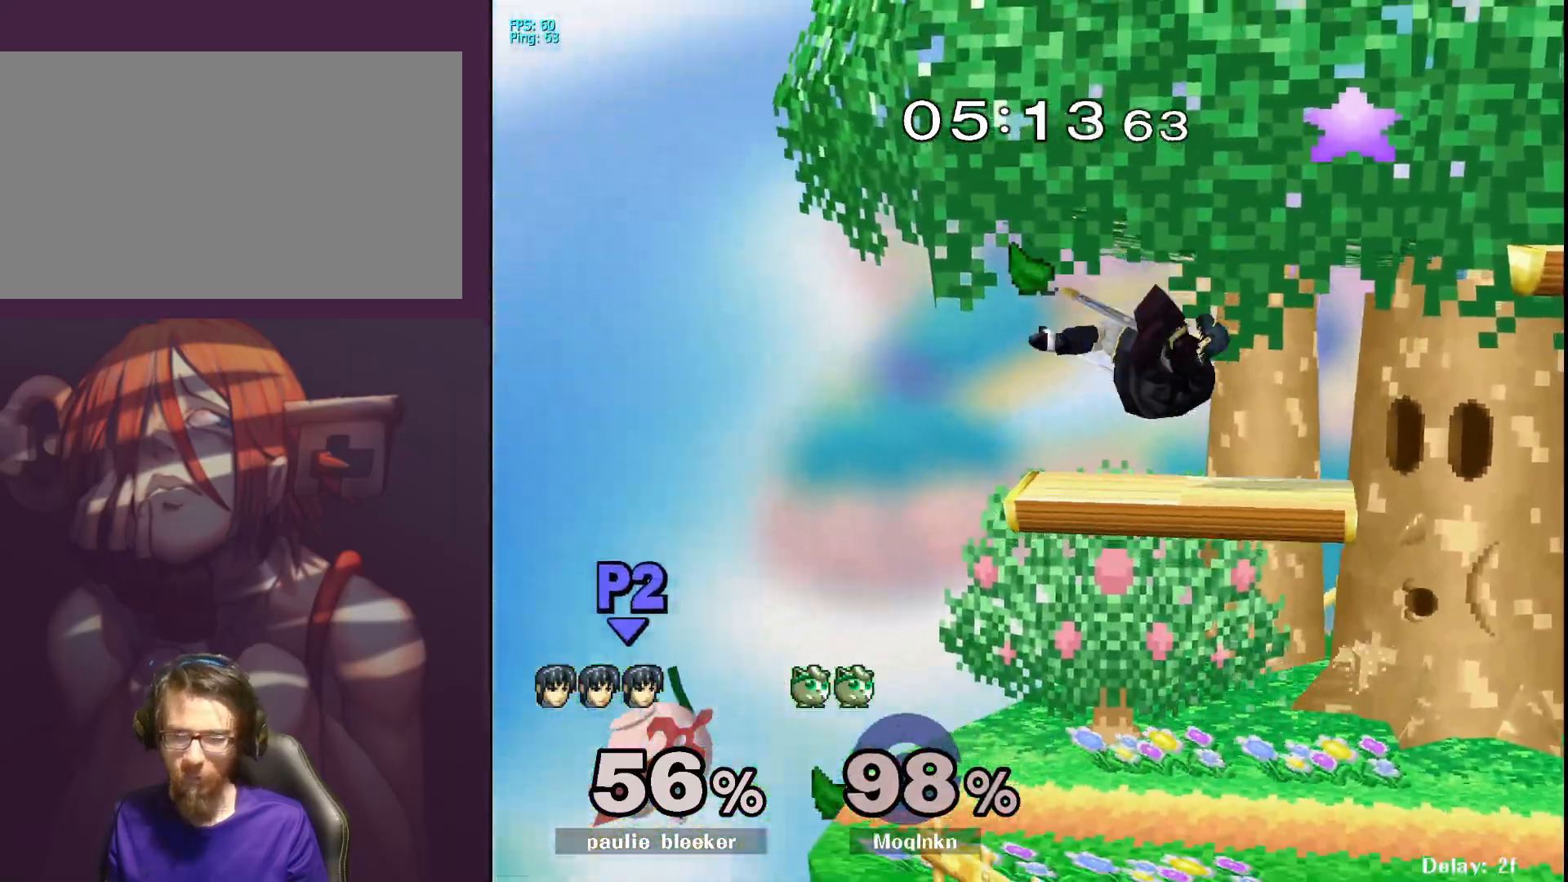
{"buttons": ["X"], "left_stick": "right", "right_stick": "center", "events": [[183, "left_stick", "center"], [283, "left_stick", "left"], [400, "X", "down"], [417, "left_stick", "right"]]}
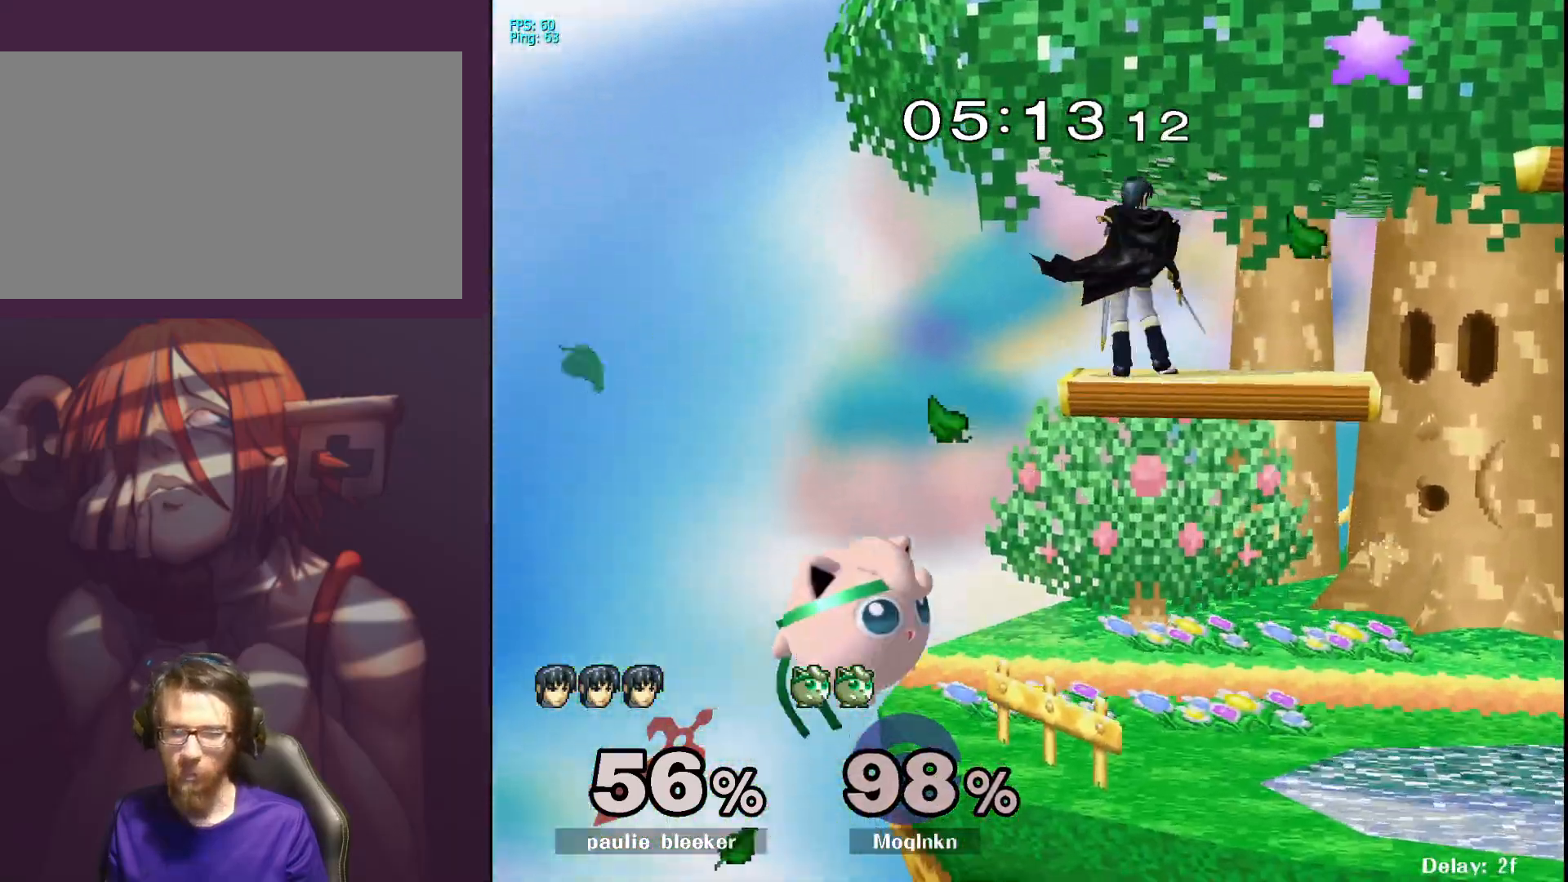
{"buttons": [], "left_stick": "up-right", "right_stick": "center", "events": [[200, "X", "up"], [250, "A", "down"], [300, "left_stick", "up"], [367, "A", "up"], [500, "left_stick", "up-right"]]}
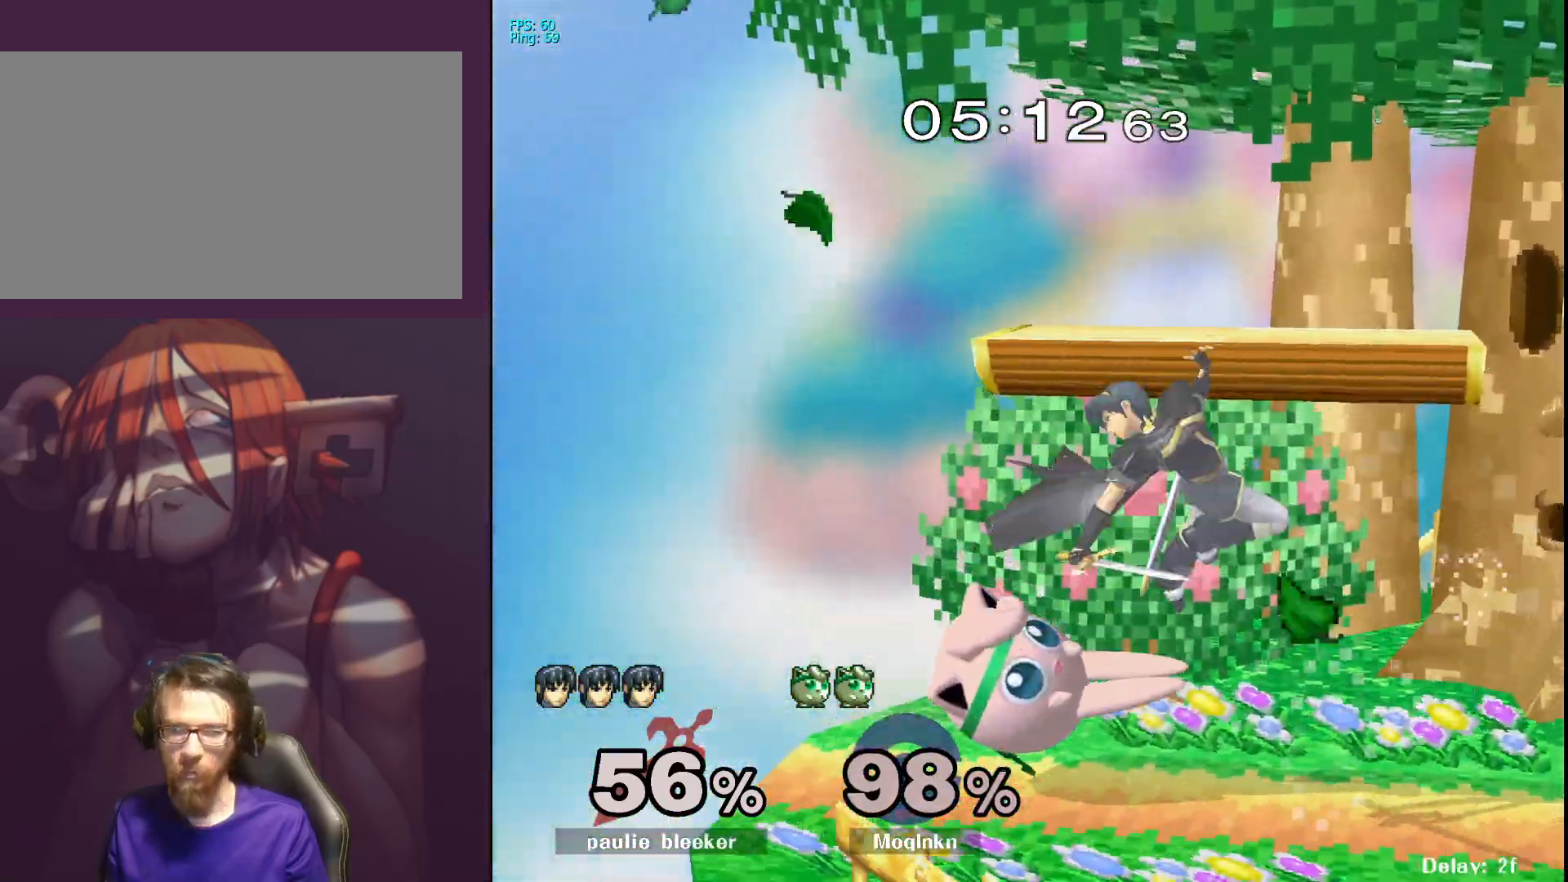
{"buttons": ["A"], "left_stick": "up", "right_stick": "center", "events": [[167, "Y", "down"], [267, "Y", "up"], [333, "Y", "down"], [367, "left_stick", "up"], [417, "Y", "up"], [467, "A", "down"]]}
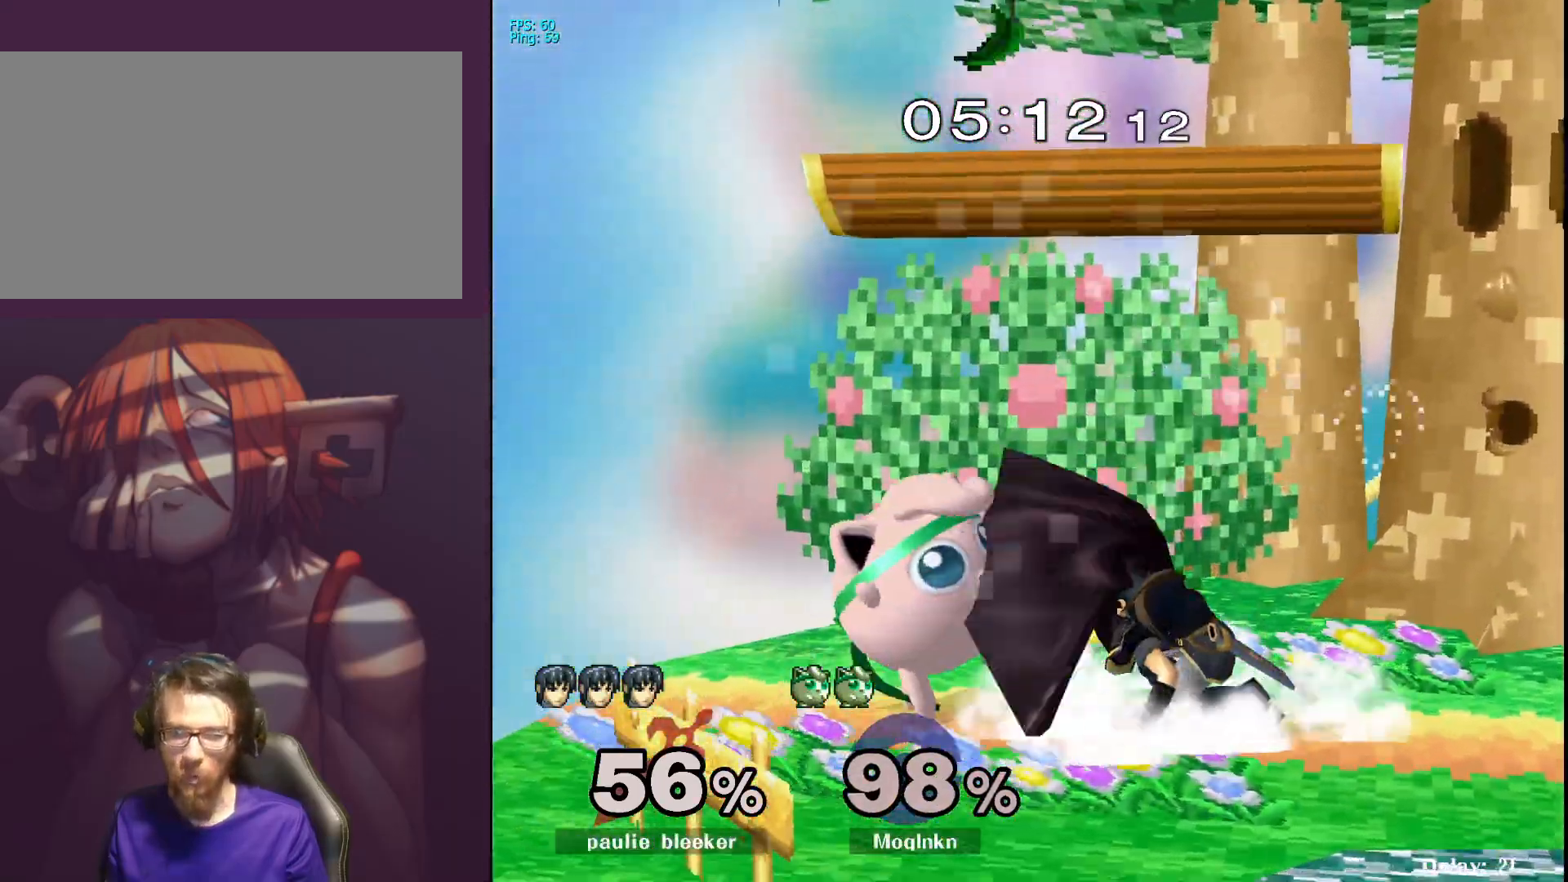
{"buttons": [], "left_stick": "center", "right_stick": "center", "events": [[33, "A", "up"], [217, "left_stick", "up-right"], [400, "left_stick", "center"]]}
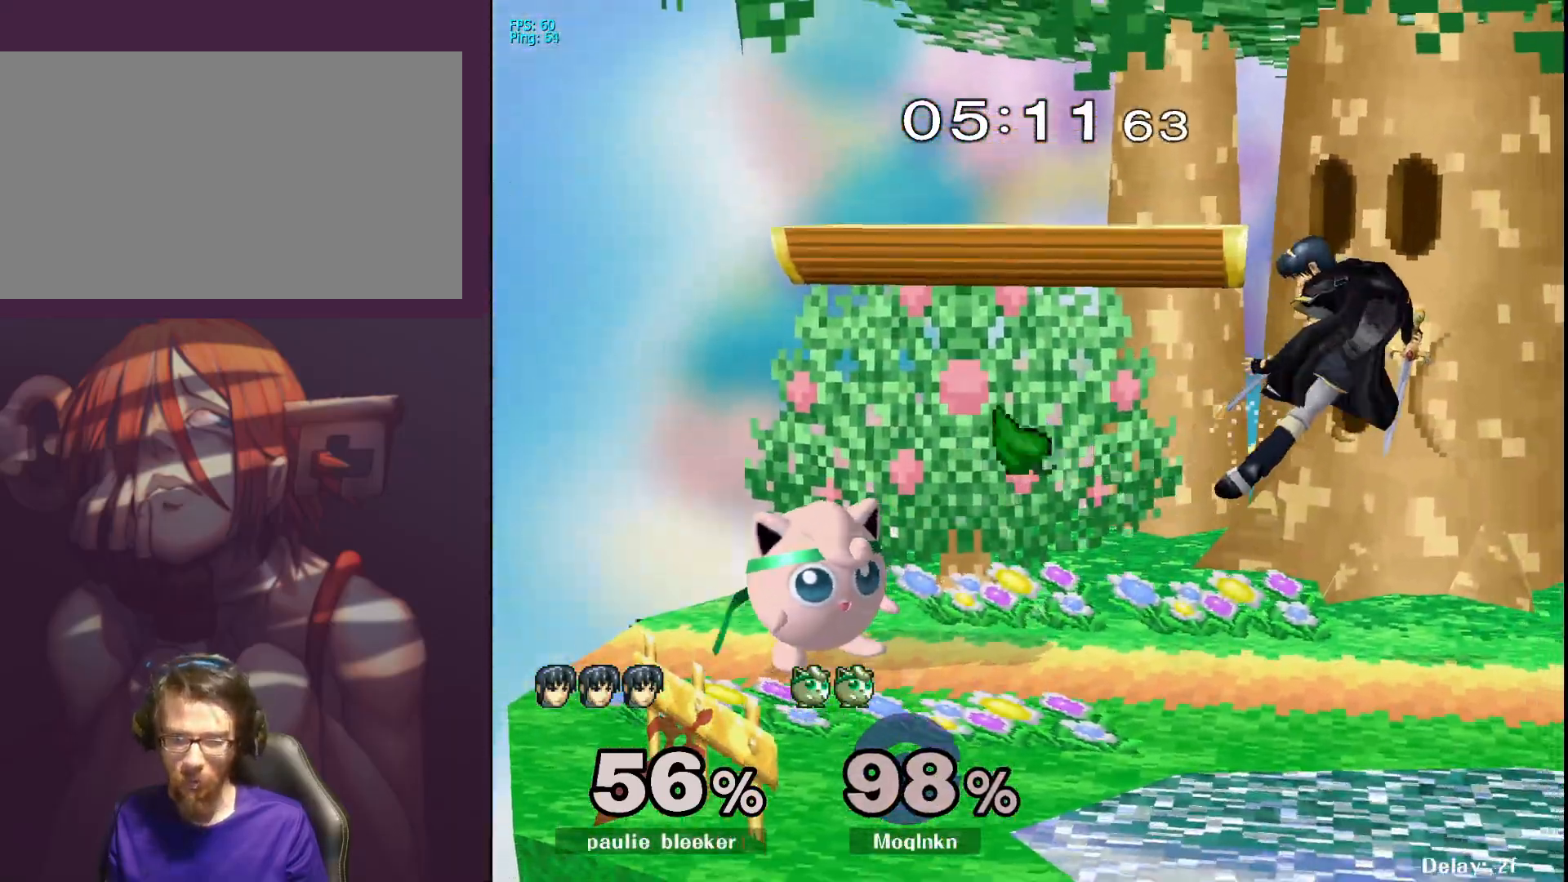
{"buttons": [], "left_stick": "up-right", "right_stick": "center", "events": [[100, "left_stick", "right"], [183, "Y", "down"], [233, "A", "down"], [283, "Y", "up"], [383, "A", "up"], [483, "left_stick", "up-right"]]}
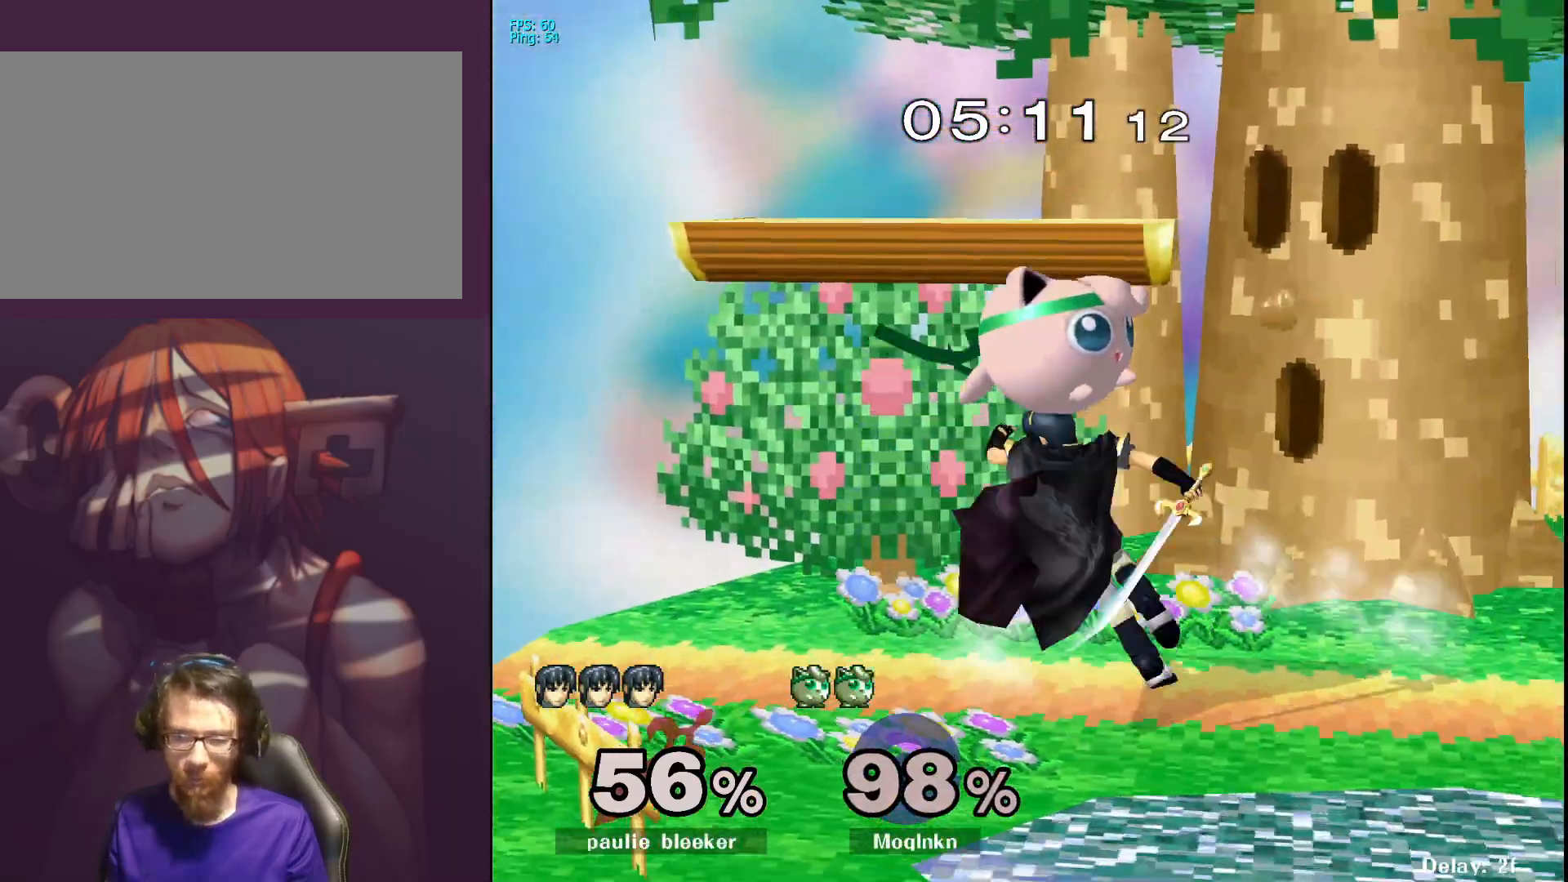
{"buttons": [], "left_stick": "right", "right_stick": "center", "events": [[17, "left_stick", "right"], [33, "left_stick", "up-left"], [250, "left_stick", "center"], [300, "left_stick", "right"], [350, "right_stick", "down"], [433, "right_stick", "center"]]}
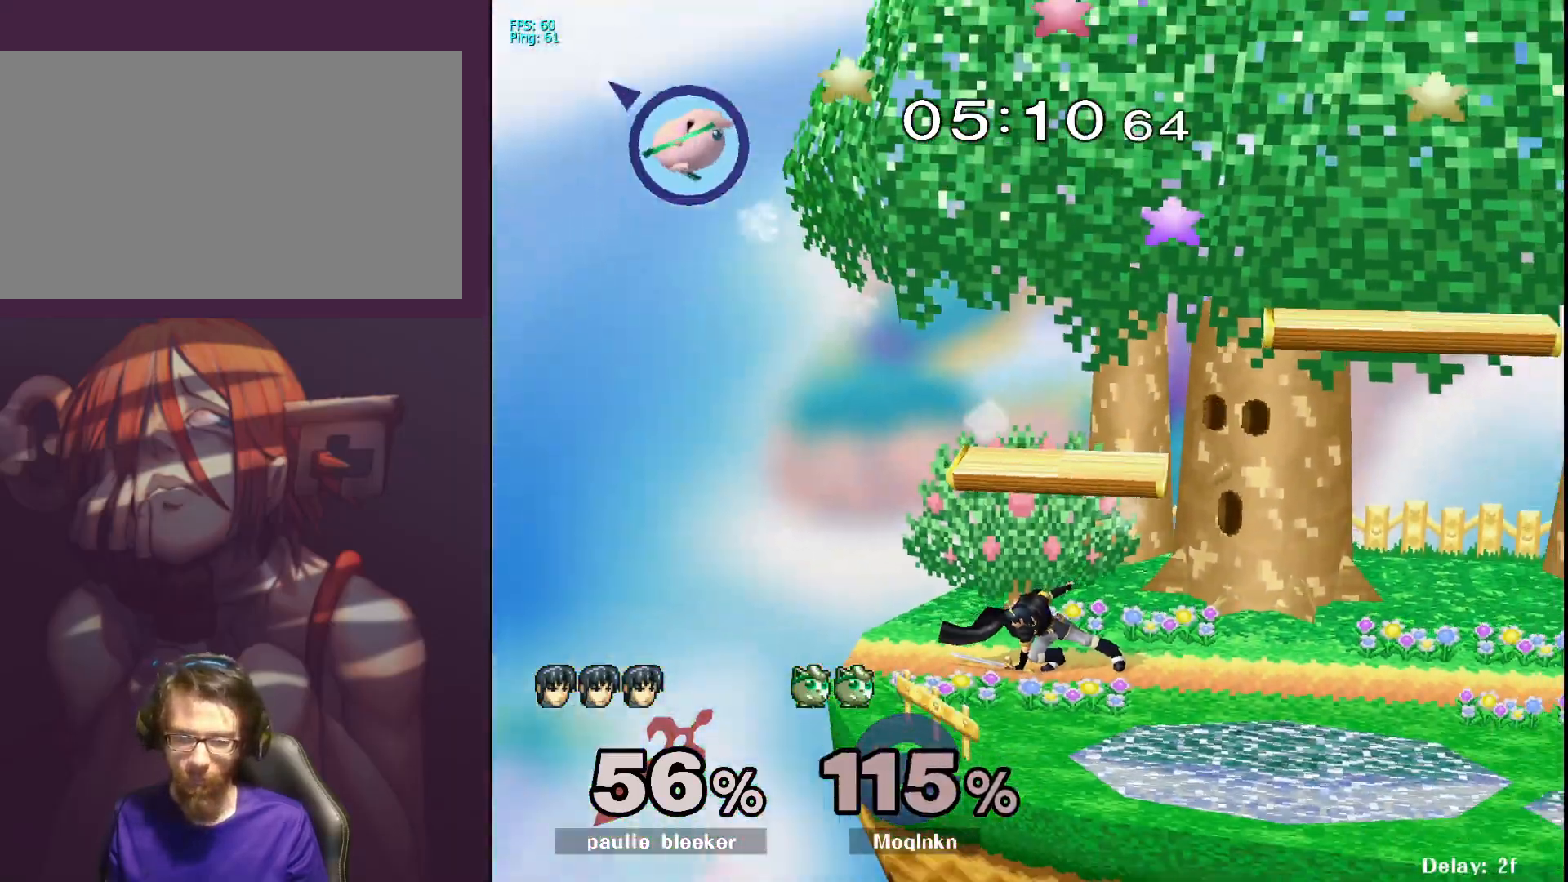
{"buttons": [], "left_stick": "right", "right_stick": "center", "events": [[100, "left_stick", "center"], [317, "left_stick", "right"]]}
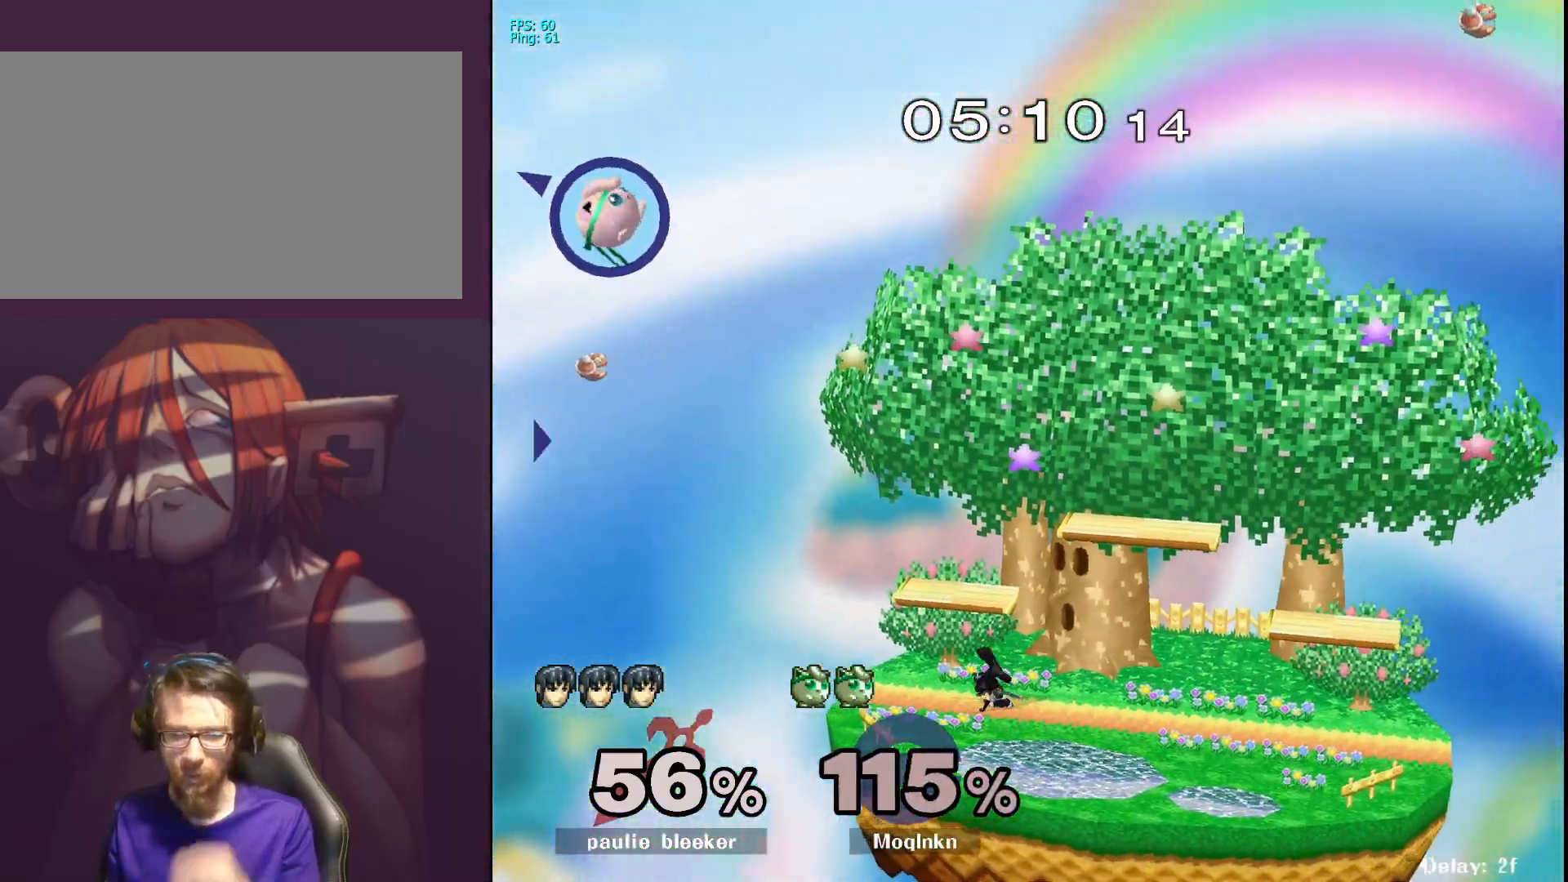
{"buttons": [], "left_stick": "right", "right_stick": "center", "events": []}
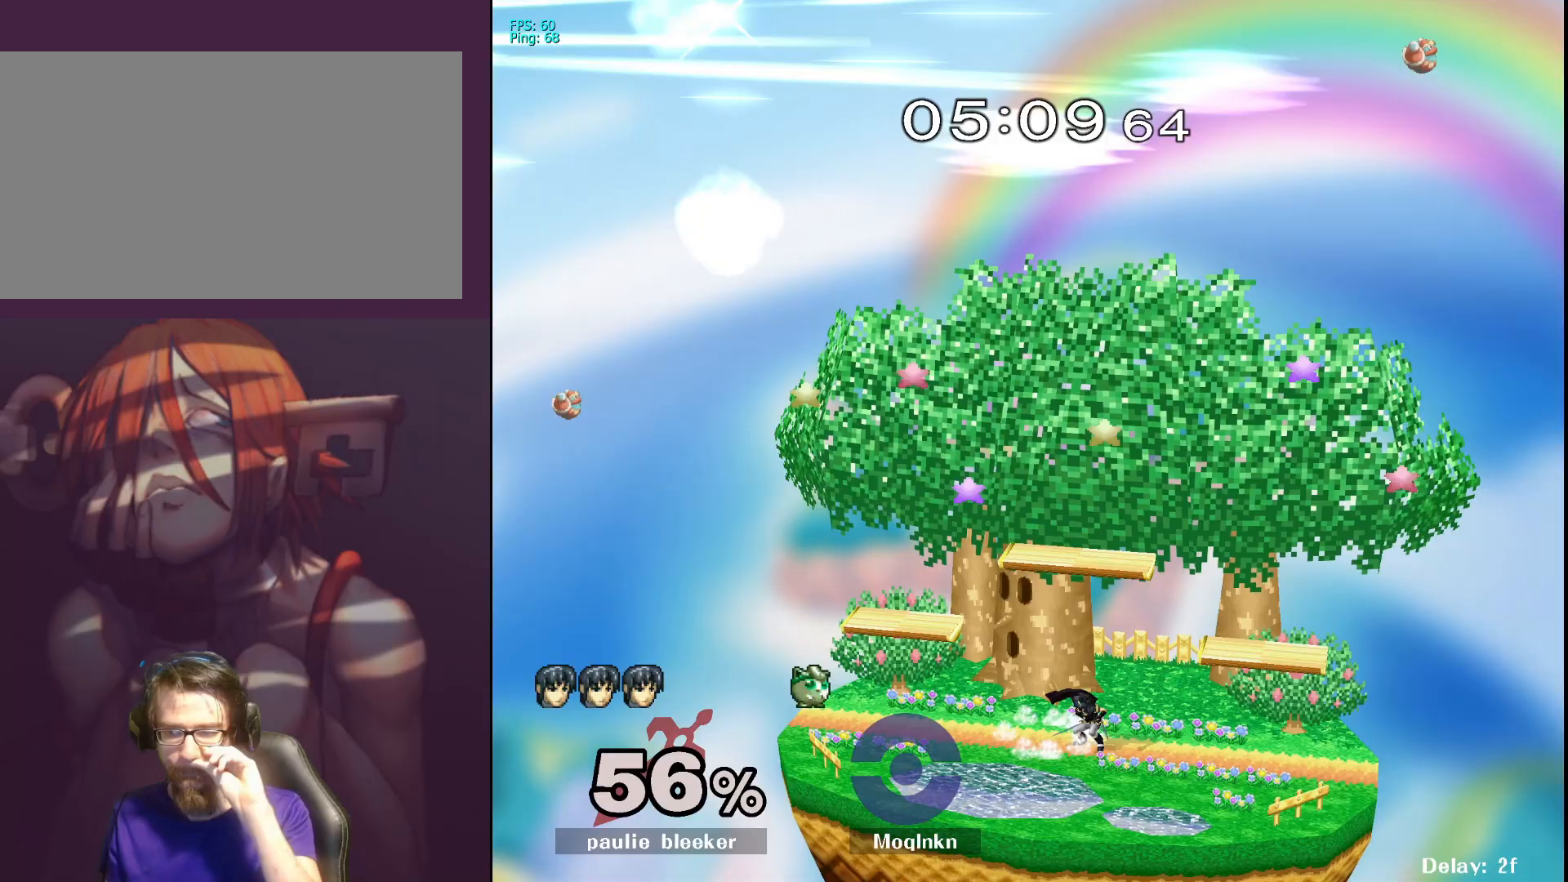
{"buttons": [], "left_stick": "center", "right_stick": "center", "events": [[67, "left_stick", "center"]]}
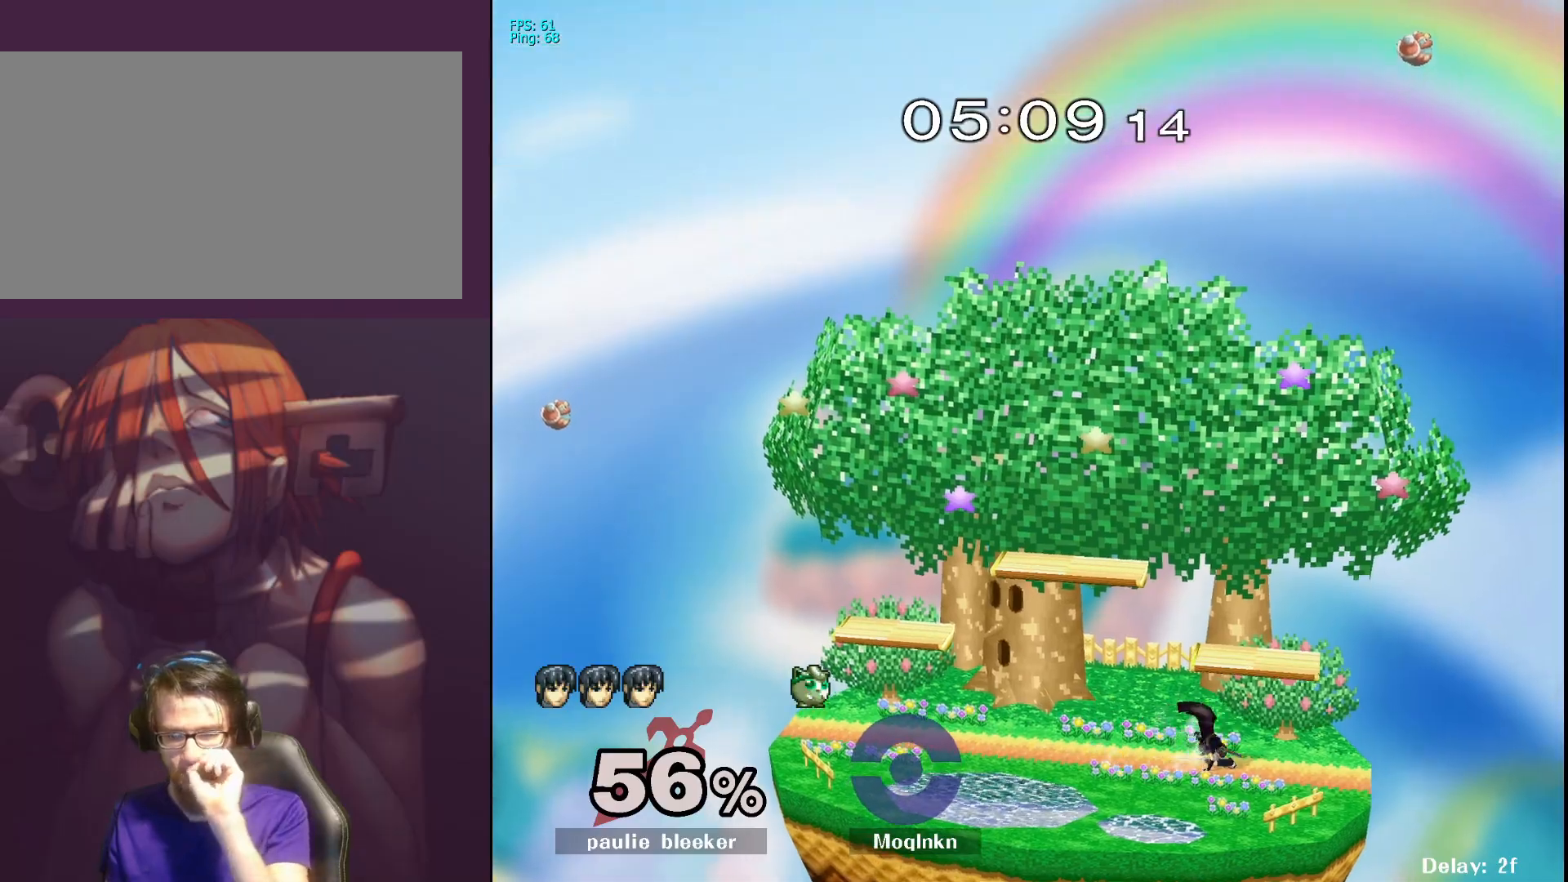
{"buttons": [], "left_stick": "center", "right_stick": "center", "events": []}
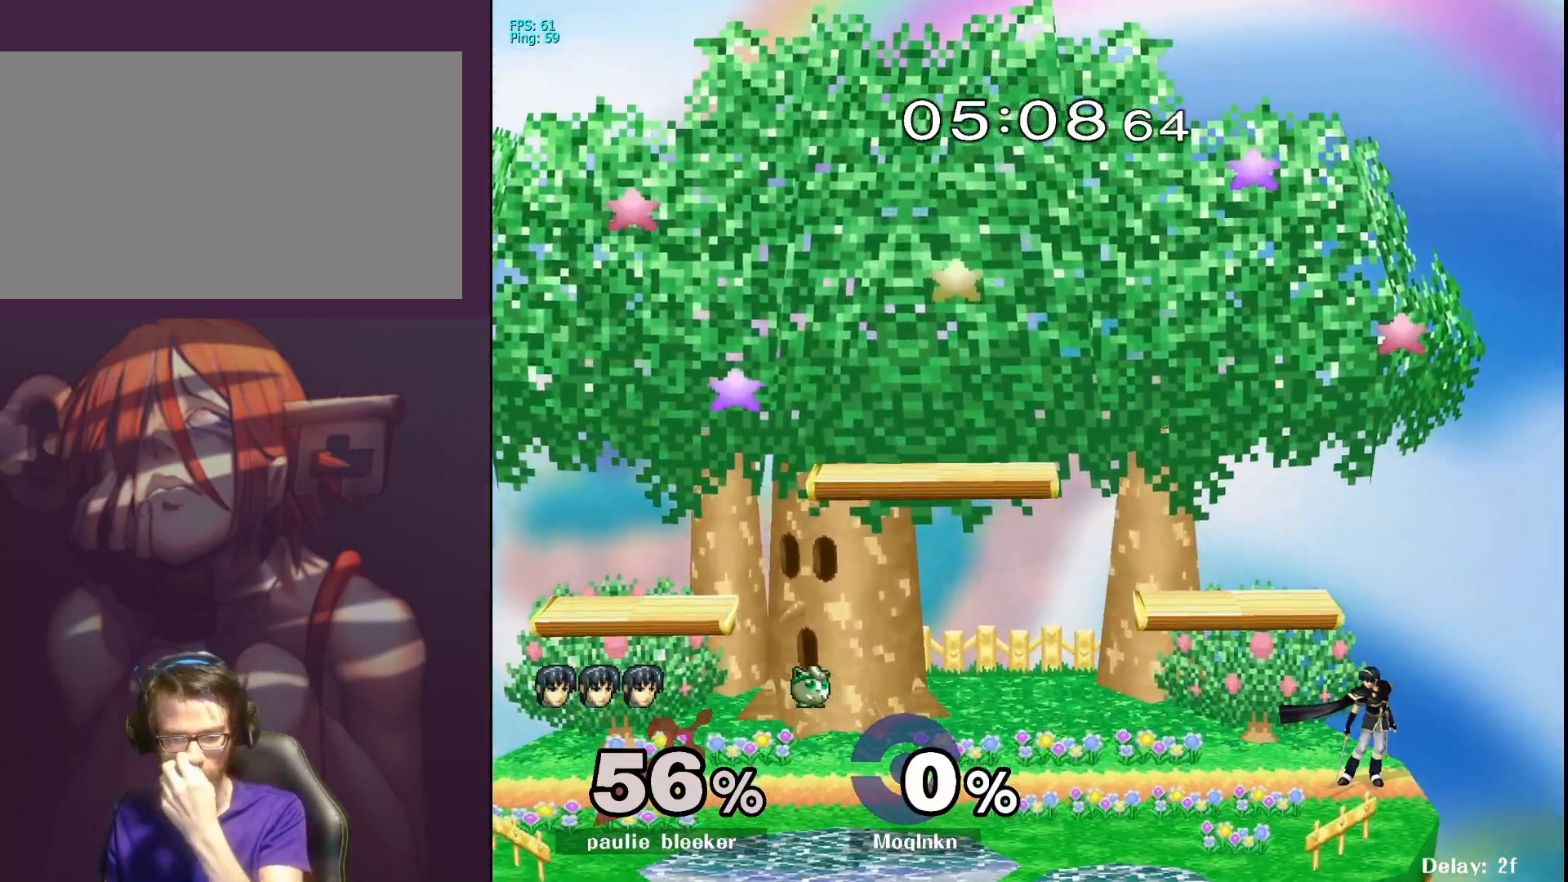
{"buttons": [], "left_stick": "right", "right_stick": "center", "events": [[117, "left_stick", "right"]]}
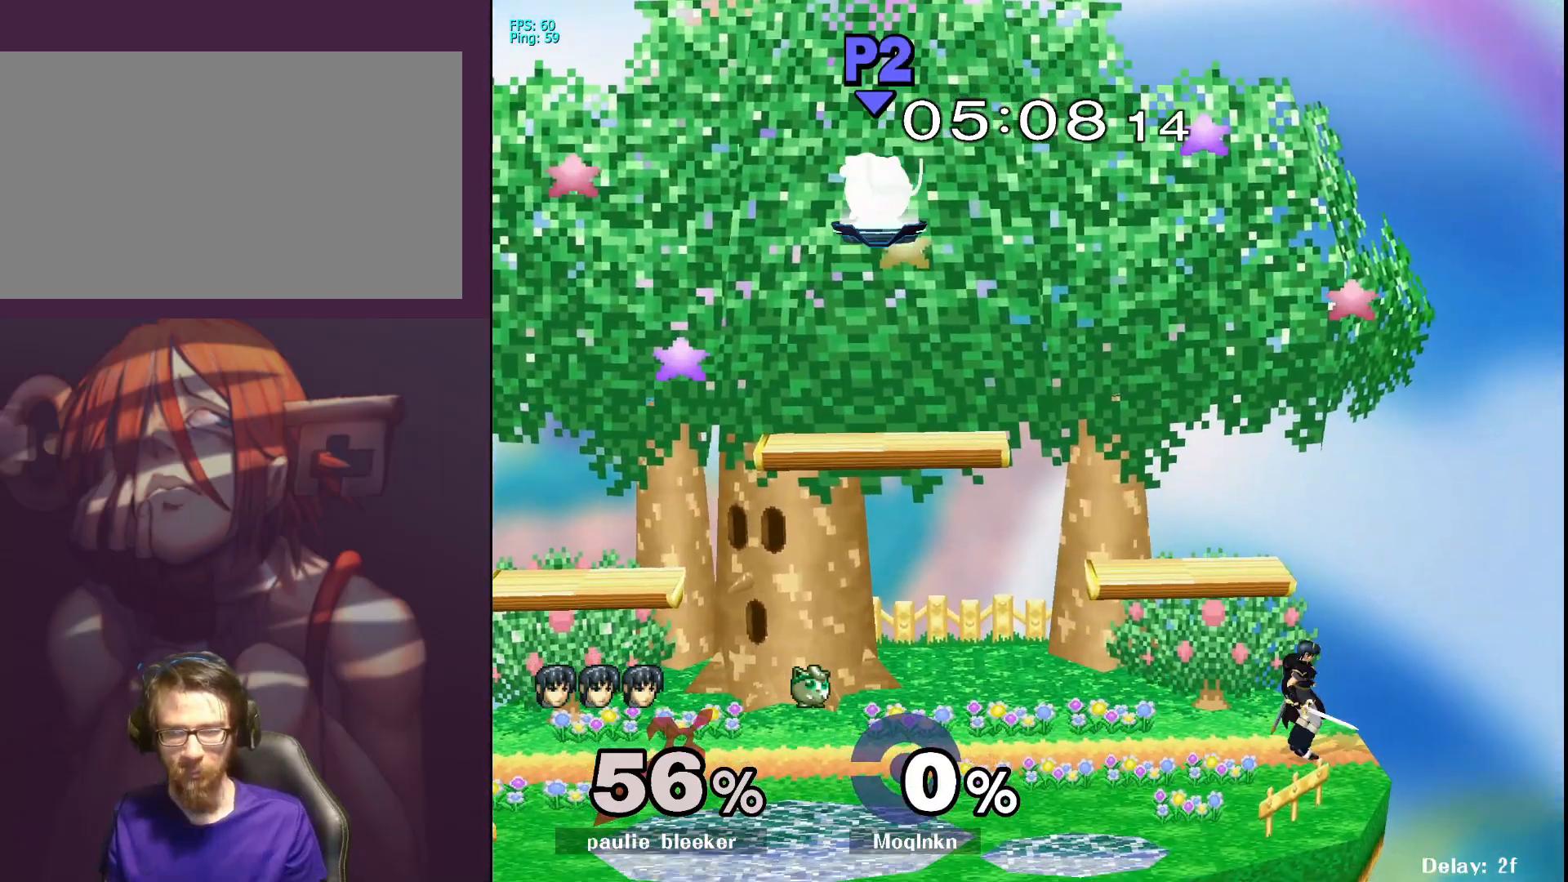
{"buttons": [], "left_stick": "down-left", "right_stick": "center", "events": [[383, "left_stick", "down-left"]]}
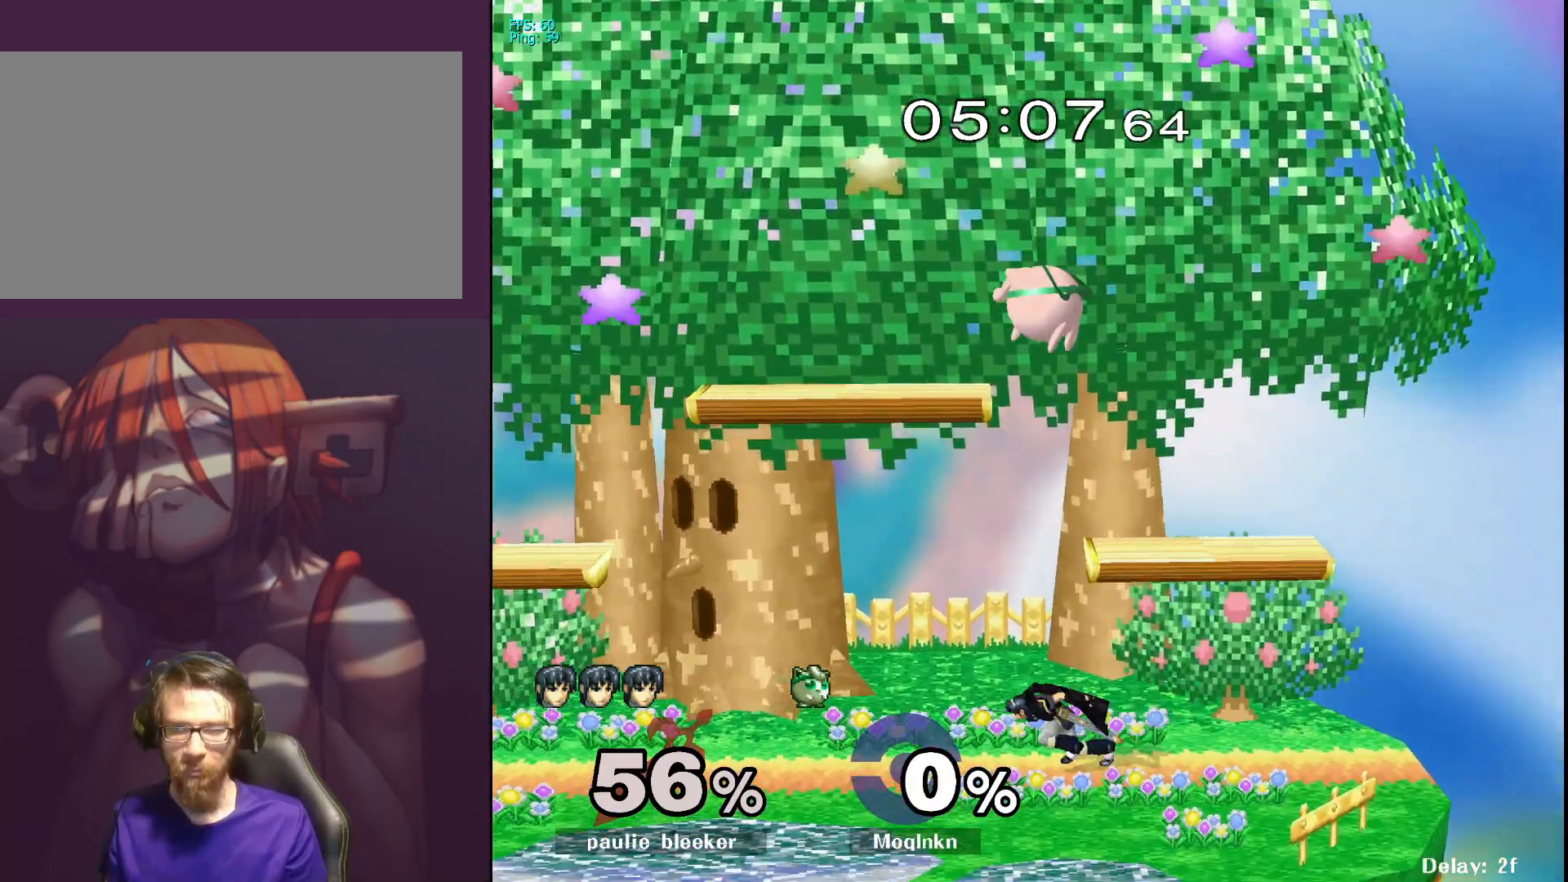
{"buttons": ["L1"], "left_stick": "down", "right_stick": "right", "events": [[250, "left_stick", "down"], [433, "right_stick", "right"], [483, "L1", "down"]]}
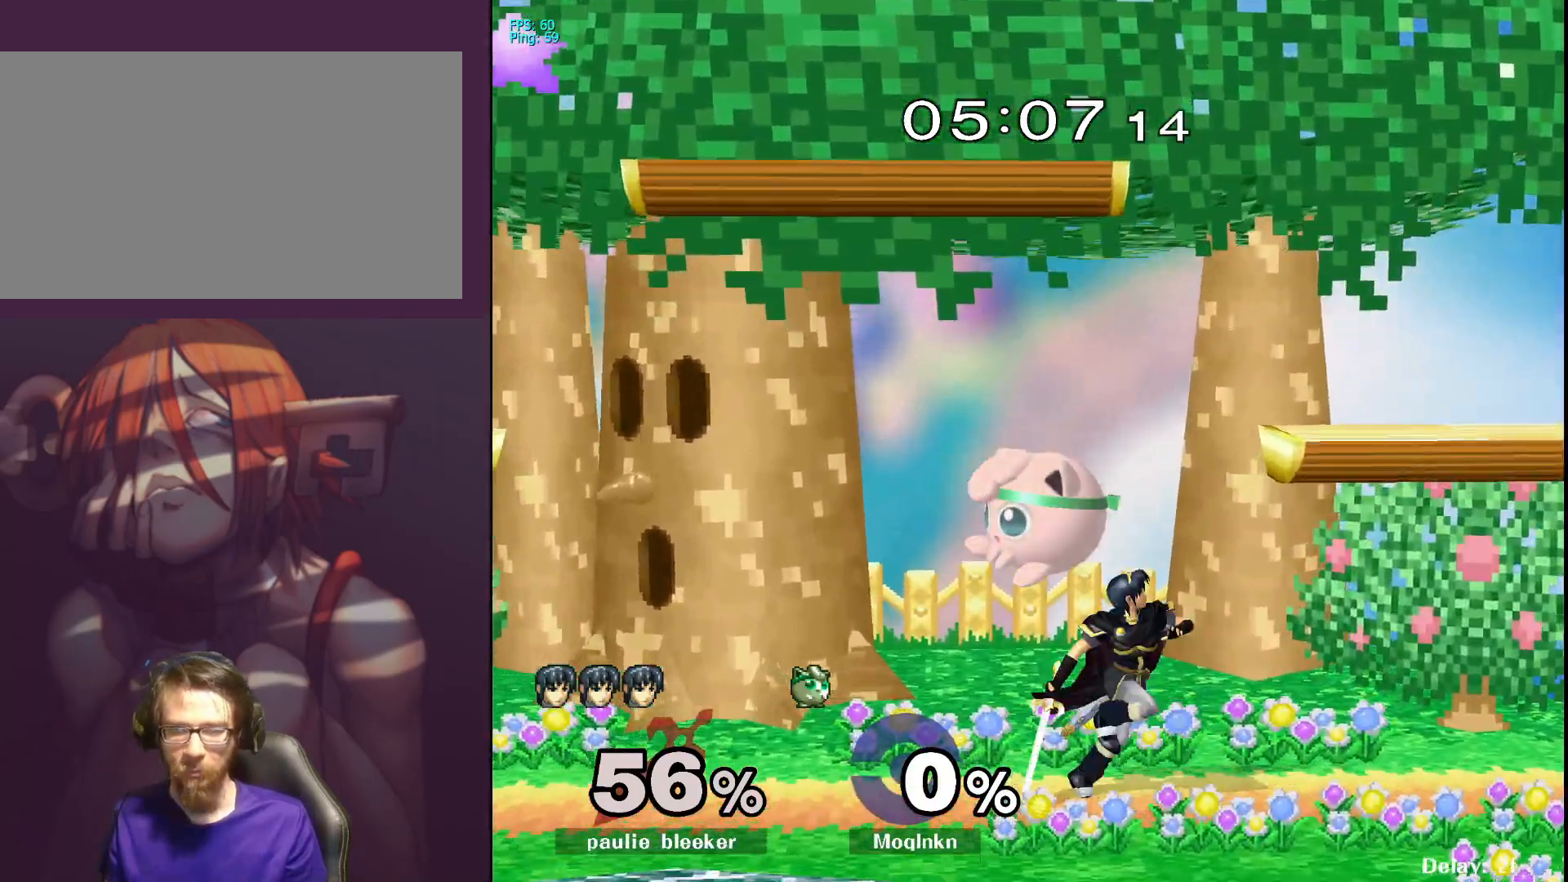
{"buttons": [], "left_stick": "center", "right_stick": "center", "events": [[17, "left_stick", "center"], [17, "right_stick", "center"], [150, "L1", "up"]]}
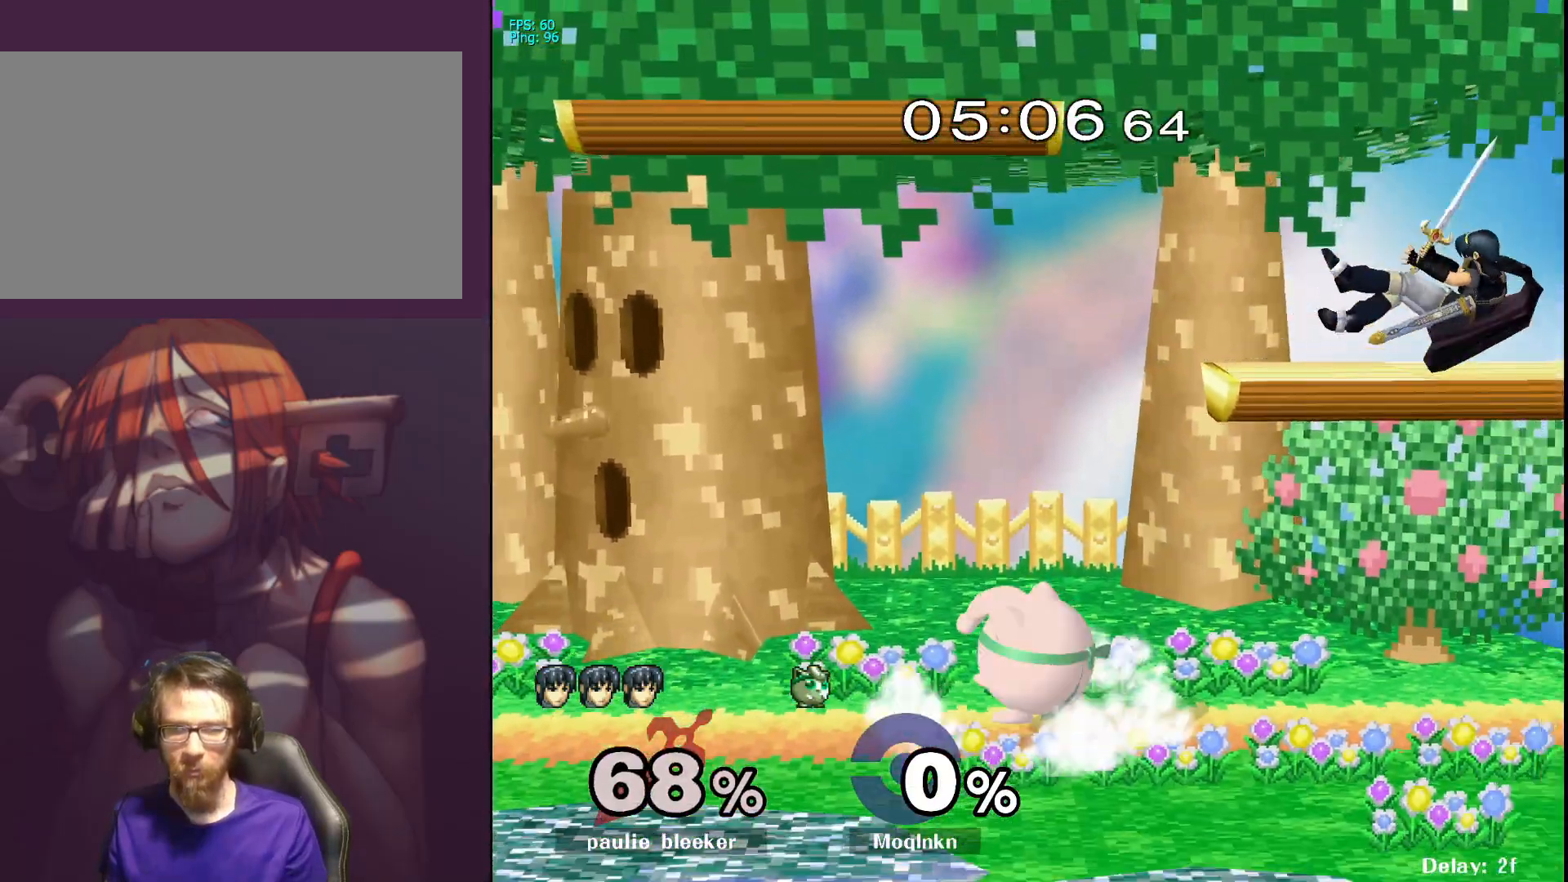
{"buttons": [], "left_stick": "right", "right_stick": "center", "events": [[100, "Y", "down"], [167, "left_stick", "right"], [183, "Y", "up"]]}
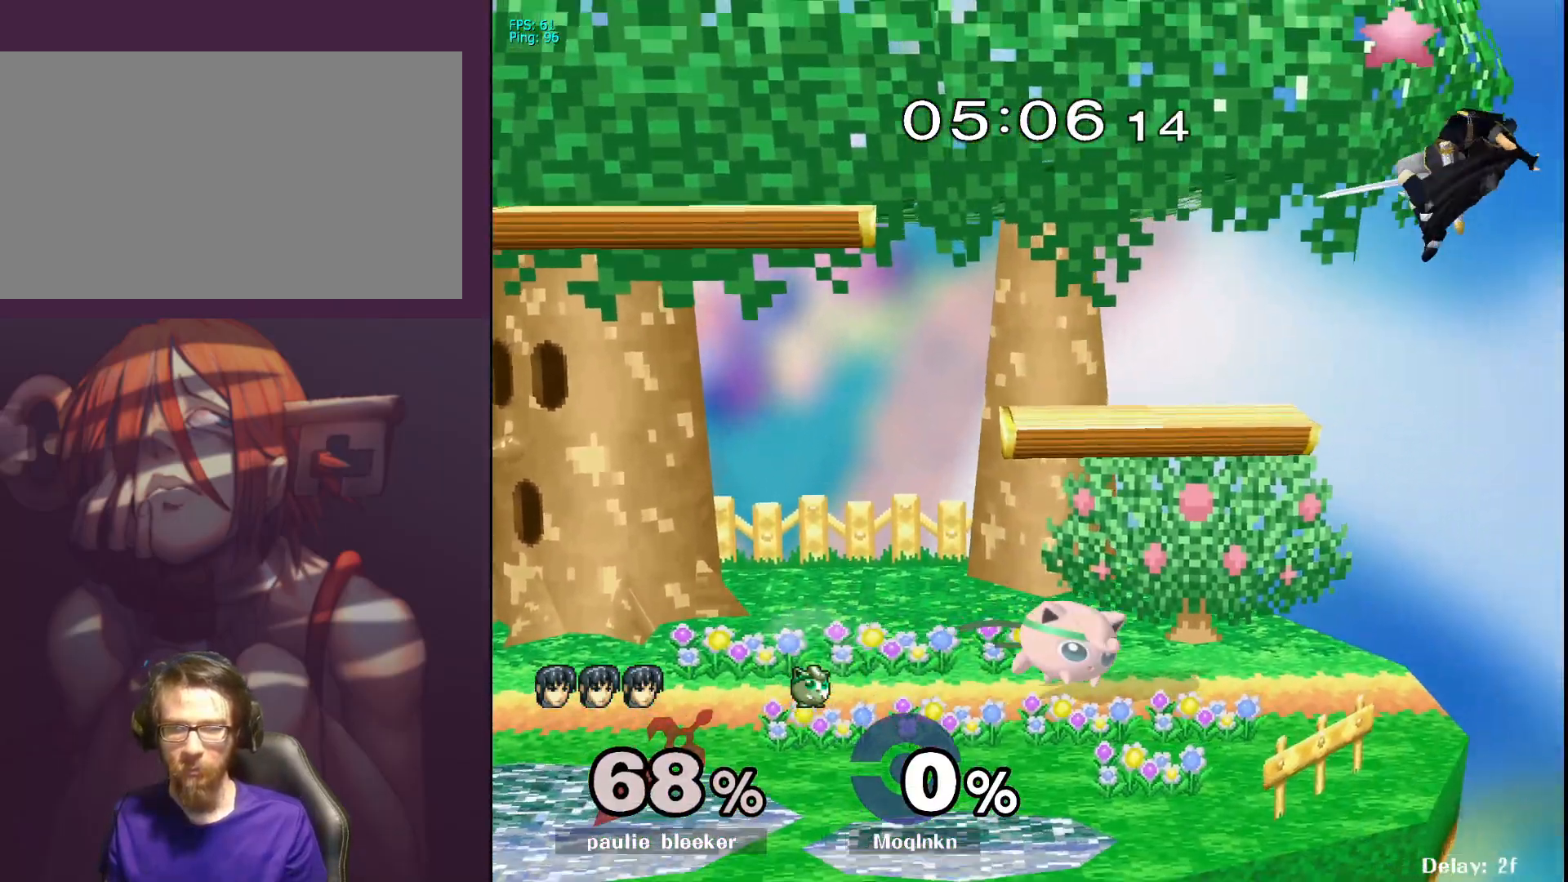
{"buttons": ["Y"], "left_stick": "right", "right_stick": "center", "events": [[67, "Y", "down"], [133, "Y", "up"], [467, "Y", "down"]]}
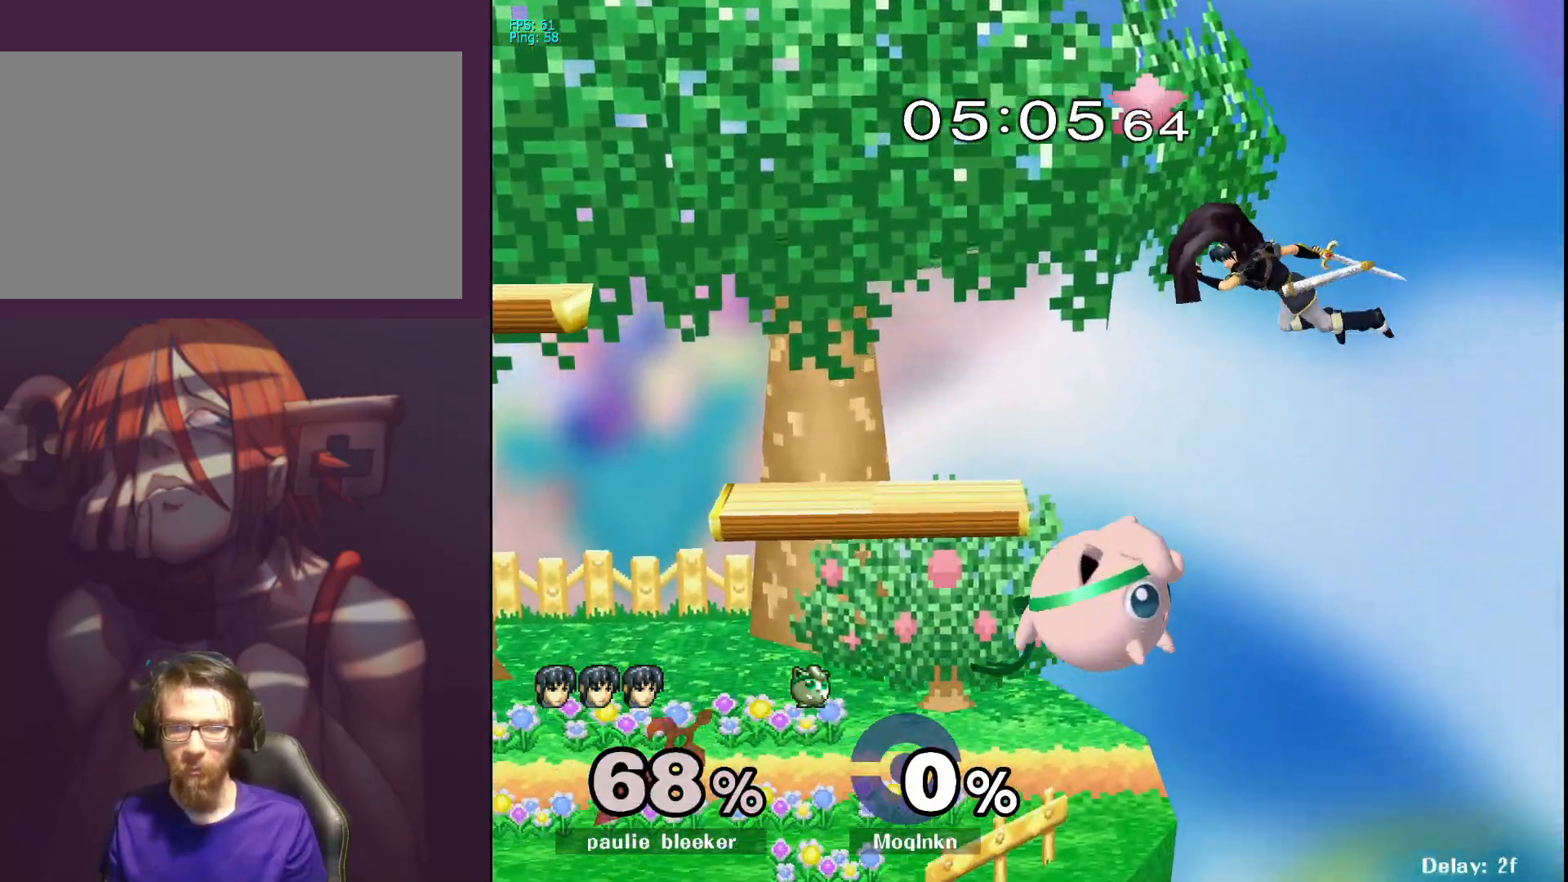
{"buttons": [], "left_stick": "down-right", "right_stick": "center", "events": [[17, "A", "down"], [33, "left_stick", "up"], [50, "Y", "up"], [150, "A", "up"], [267, "left_stick", "left"], [467, "left_stick", "down-right"]]}
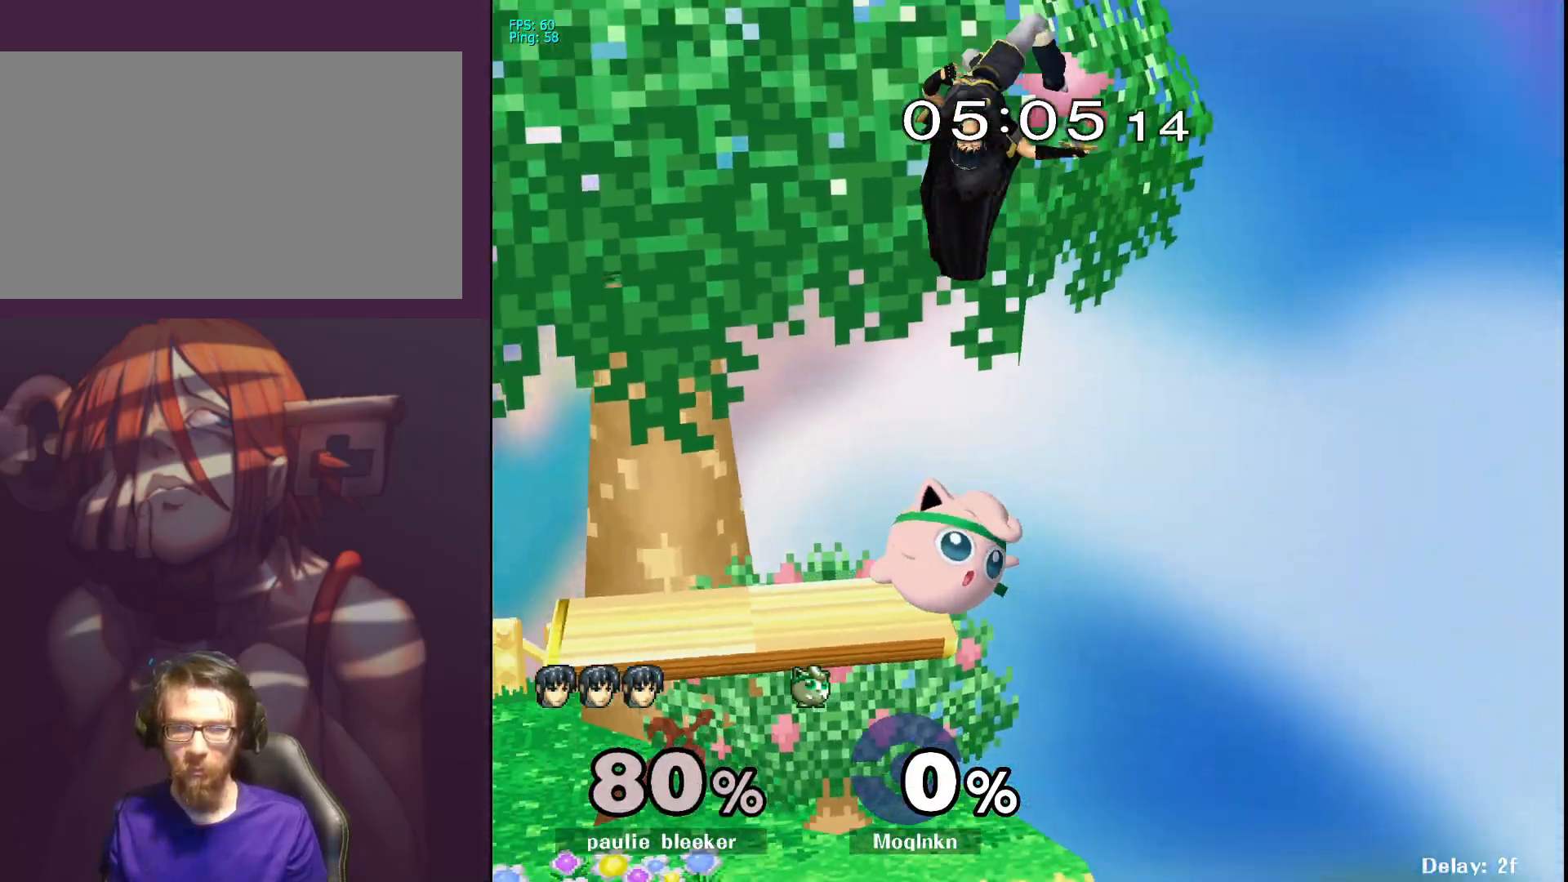
{"buttons": [], "left_stick": "left", "right_stick": "center", "events": [[83, "left_stick", "center"], [167, "Y", "down"], [183, "left_stick", "left"], [233, "Y", "up"], [333, "Y", "down"], [433, "Y", "up"]]}
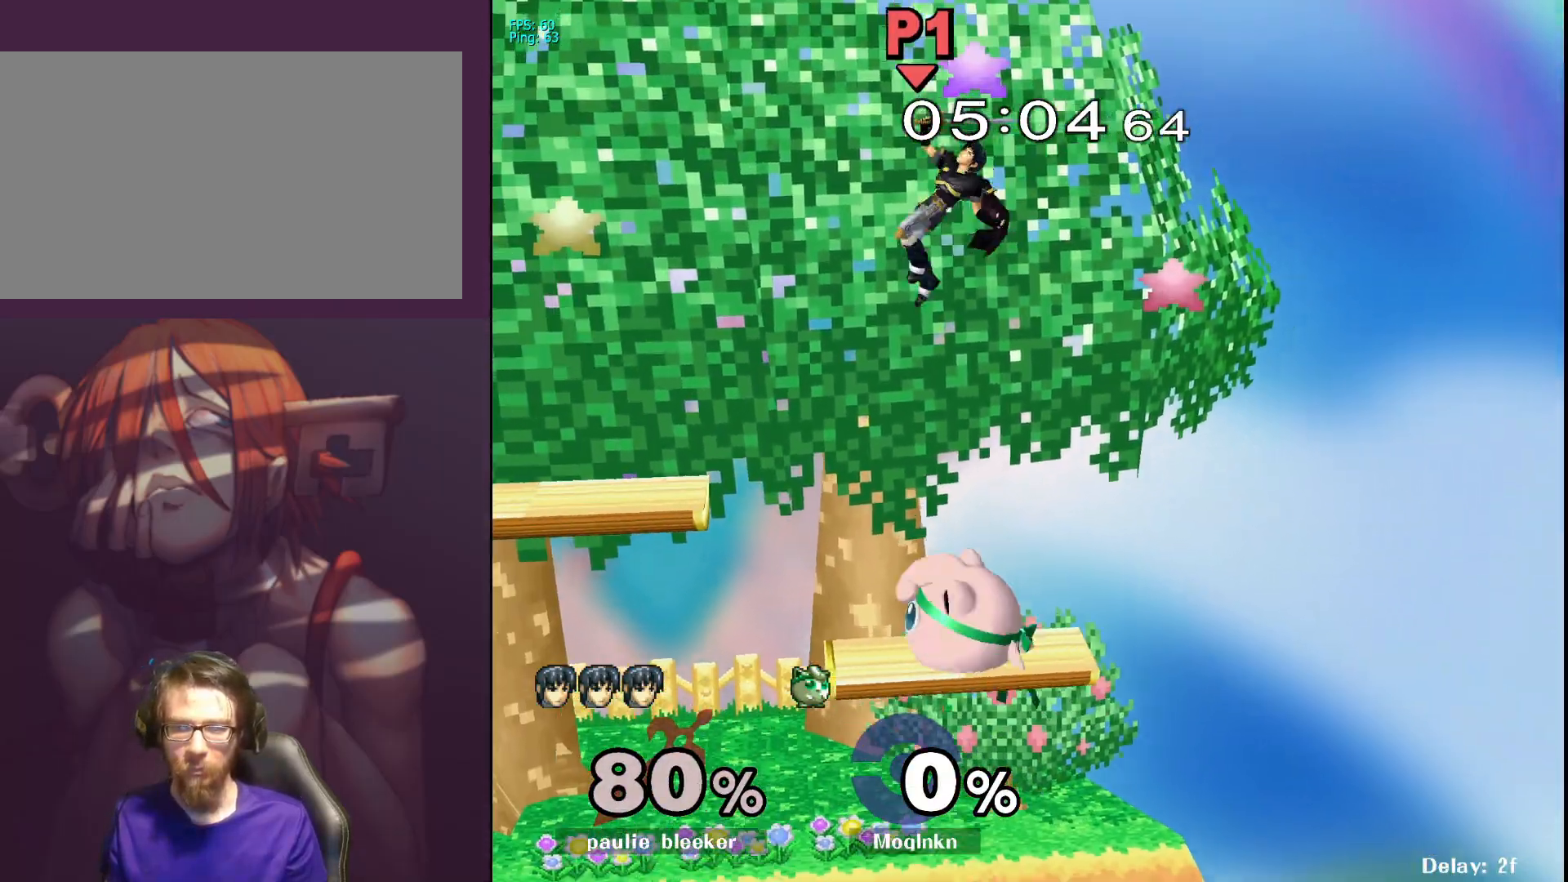
{"buttons": [], "left_stick": "up-left", "right_stick": "center", "events": [[17, "left_stick", "up-left"], [50, "Y", "down"], [133, "Y", "up"], [133, "left_stick", "up"], [217, "Y", "down"], [283, "A", "down"], [317, "Y", "up"], [350, "A", "up"], [417, "left_stick", "up-left"]]}
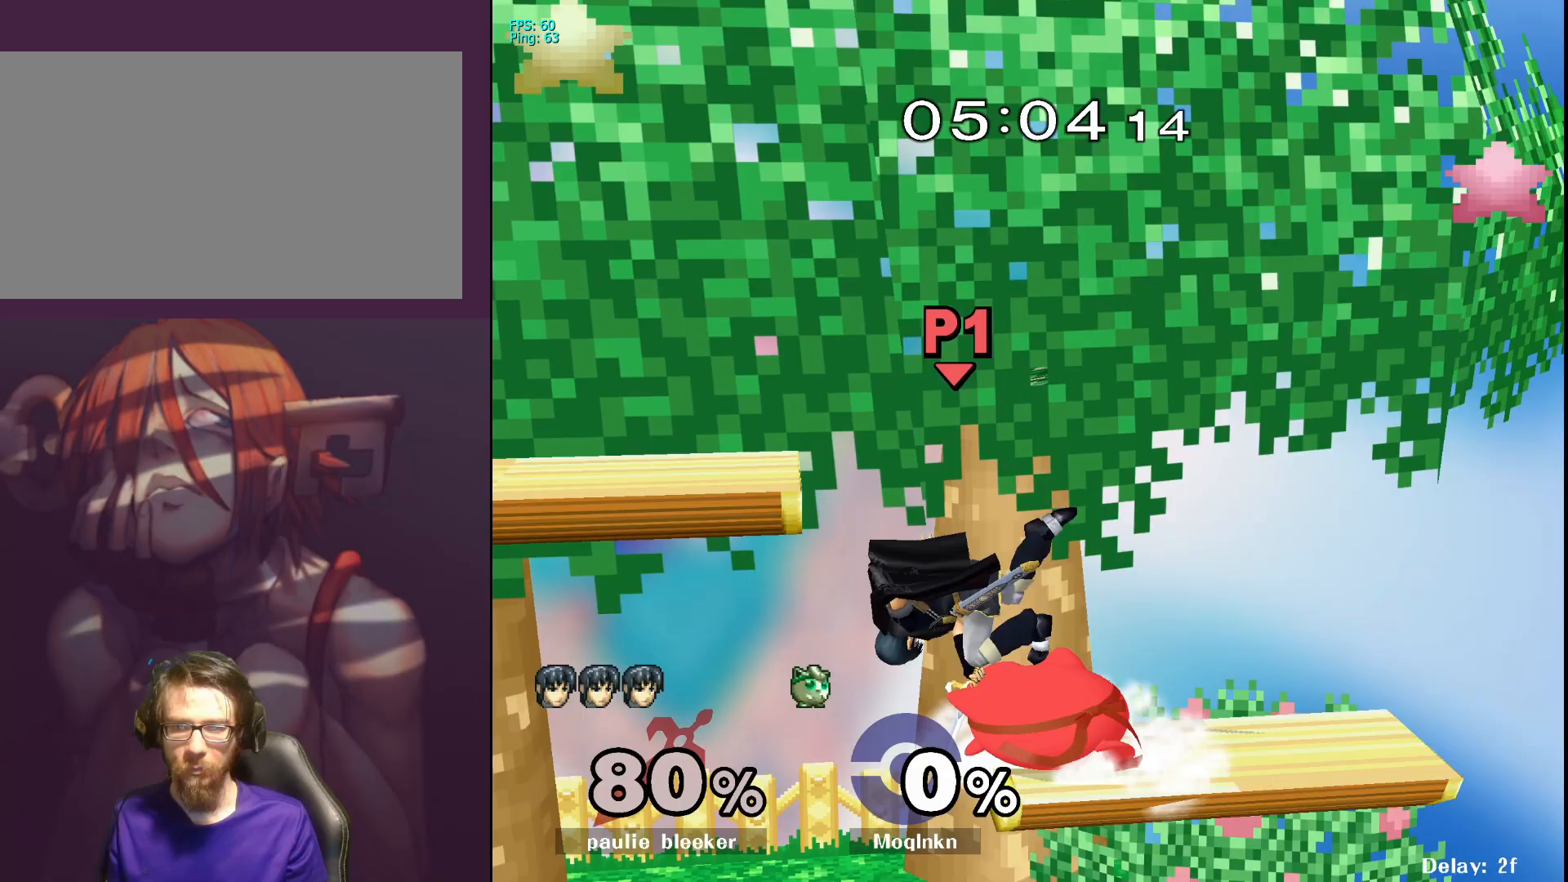
{"buttons": [], "left_stick": "left", "right_stick": "center", "events": [[50, "left_stick", "left"]]}
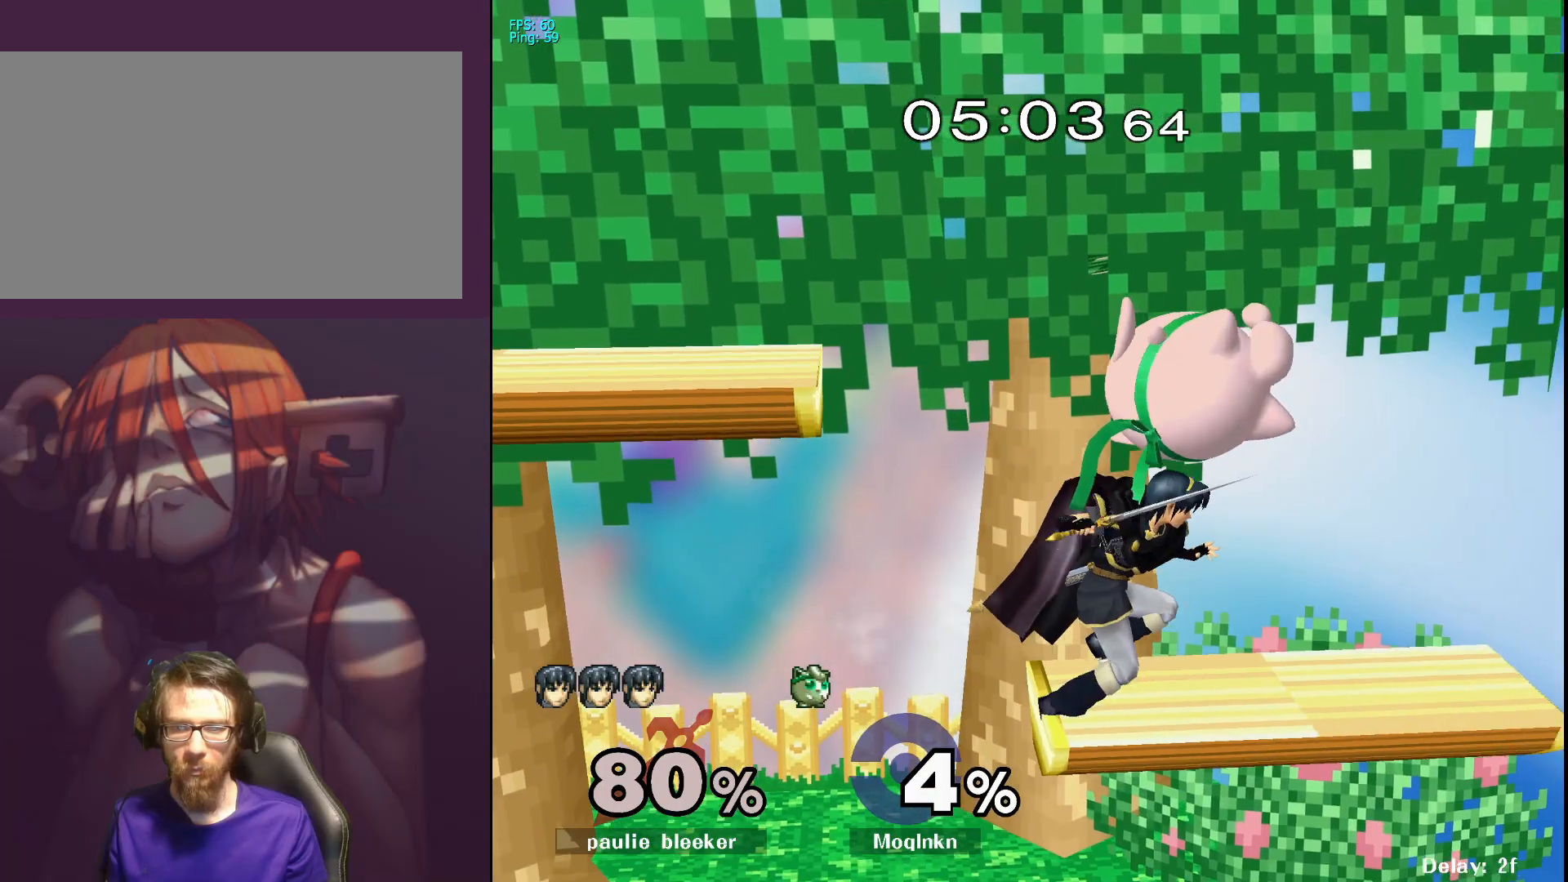
{"buttons": [], "left_stick": "down-left", "right_stick": "center", "events": [[67, "left_stick", "center"], [200, "left_stick", "left"], [250, "right_stick", "right"], [333, "right_stick", "center"], [383, "left_stick", "down-left"]]}
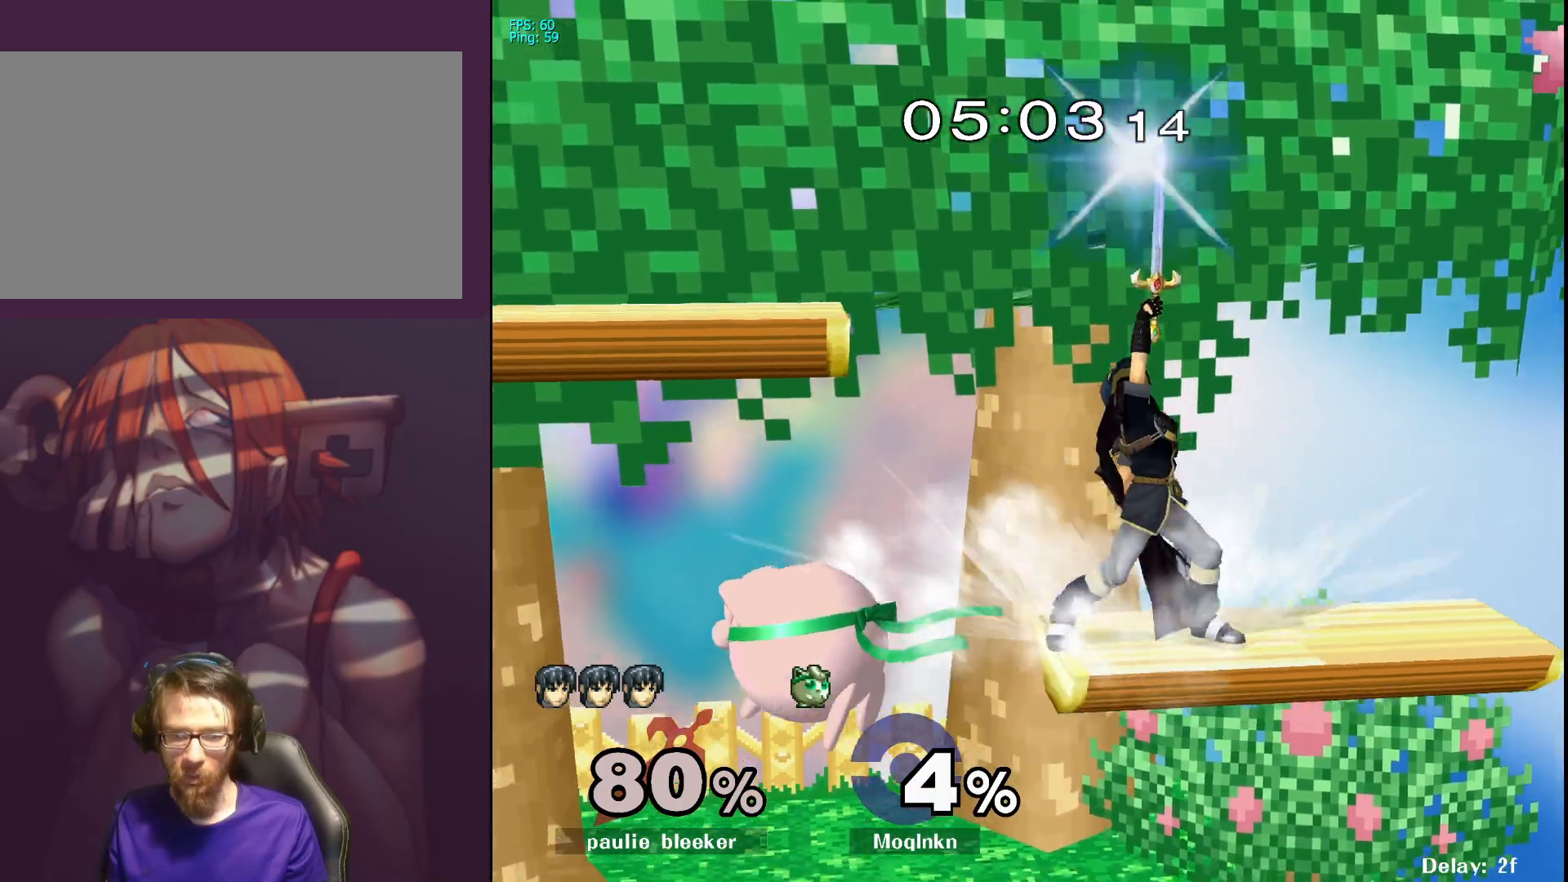
{"buttons": [], "left_stick": "right", "right_stick": "center", "events": [[50, "left_stick", "center"], [200, "left_stick", "right"], [300, "Y", "down"], [350, "Y", "up"]]}